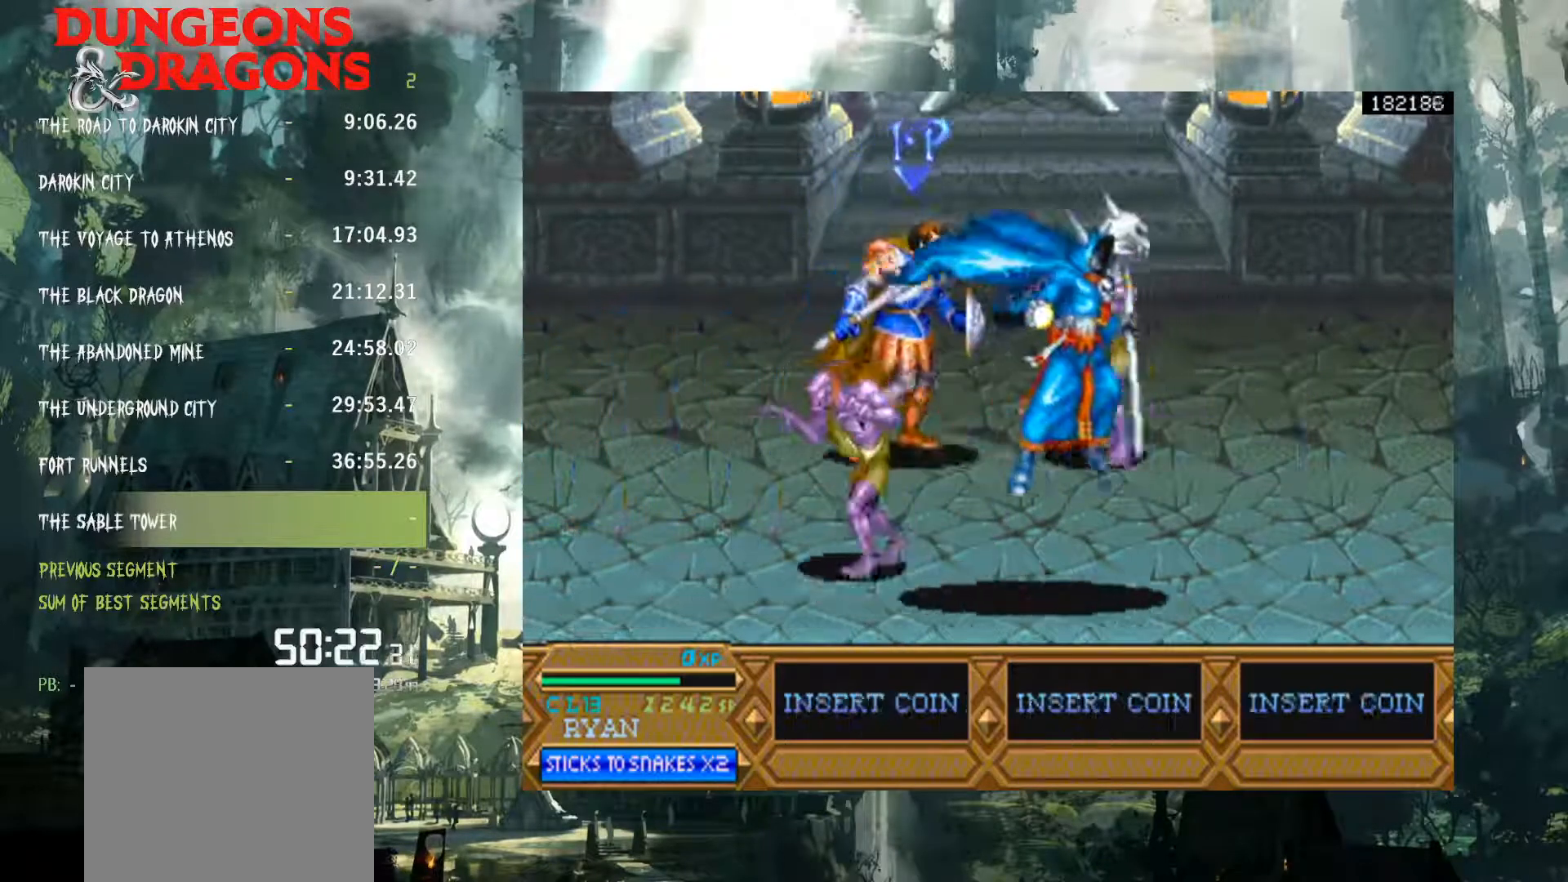
Gameplay with a controller (Xbox layout); each line is a JSON object with the inputs held at the frame after it. "events" lists button and stick changes between this image and that frame as [ms after this image, input, new state], when the widget could be followed in between. Not read: L3 R3 left_stick right_stick.
{"buttons": ["DPAD_RIGHT"], "events": [[83, "DPAD_RIGHT", "up"], [233, "DPAD_RIGHT", "down"], [367, "DPAD_UP", "up"]]}
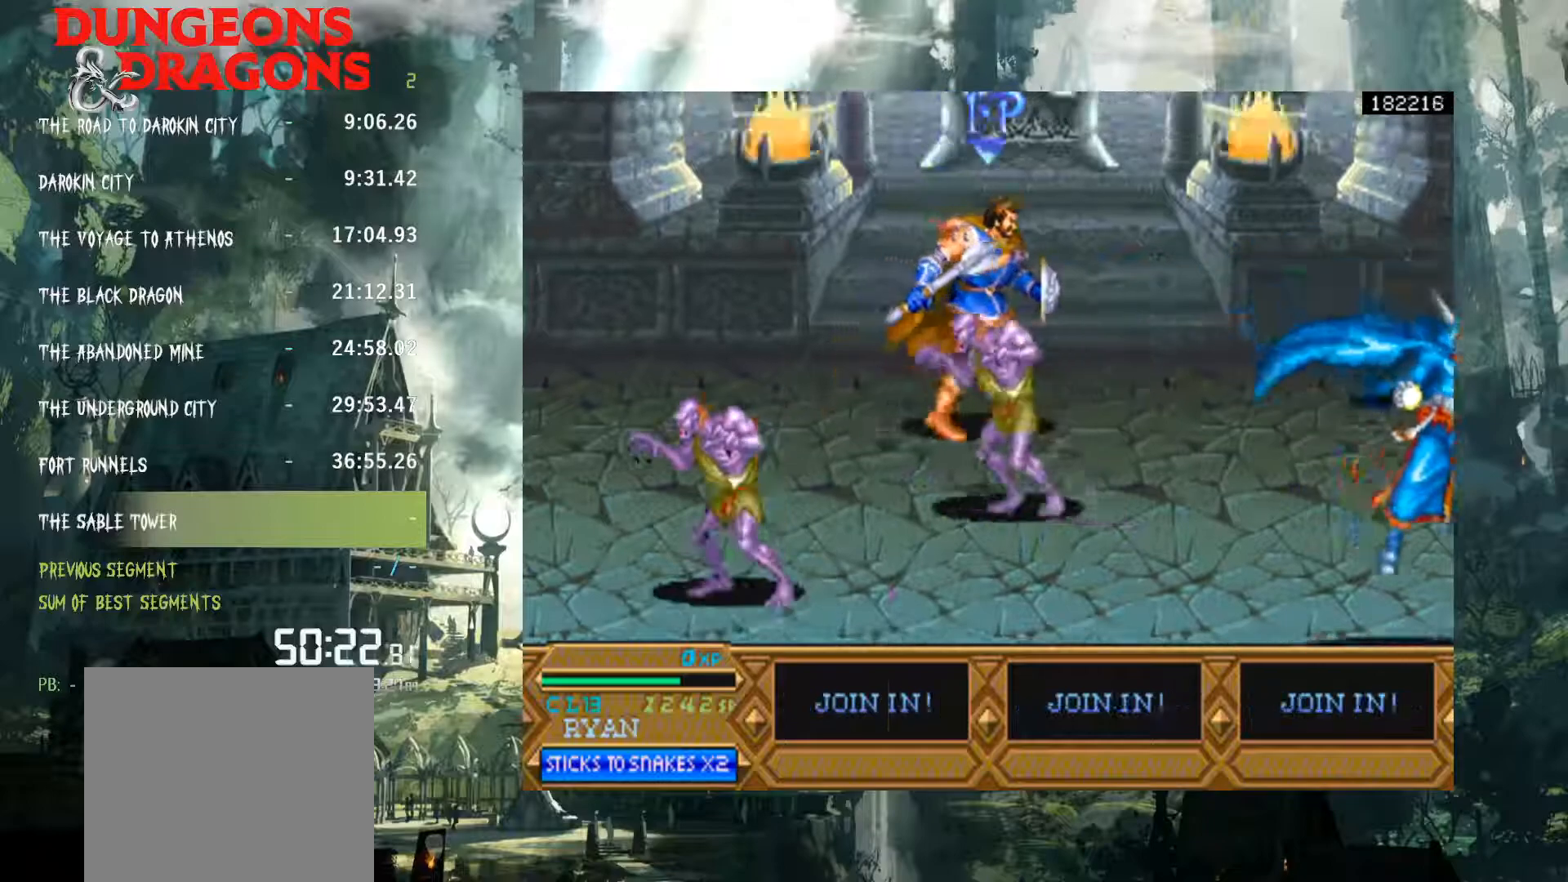
{"buttons": [], "events": [[33, "Y", "down"], [150, "Y", "up"], [400, "DPAD_RIGHT", "up"]]}
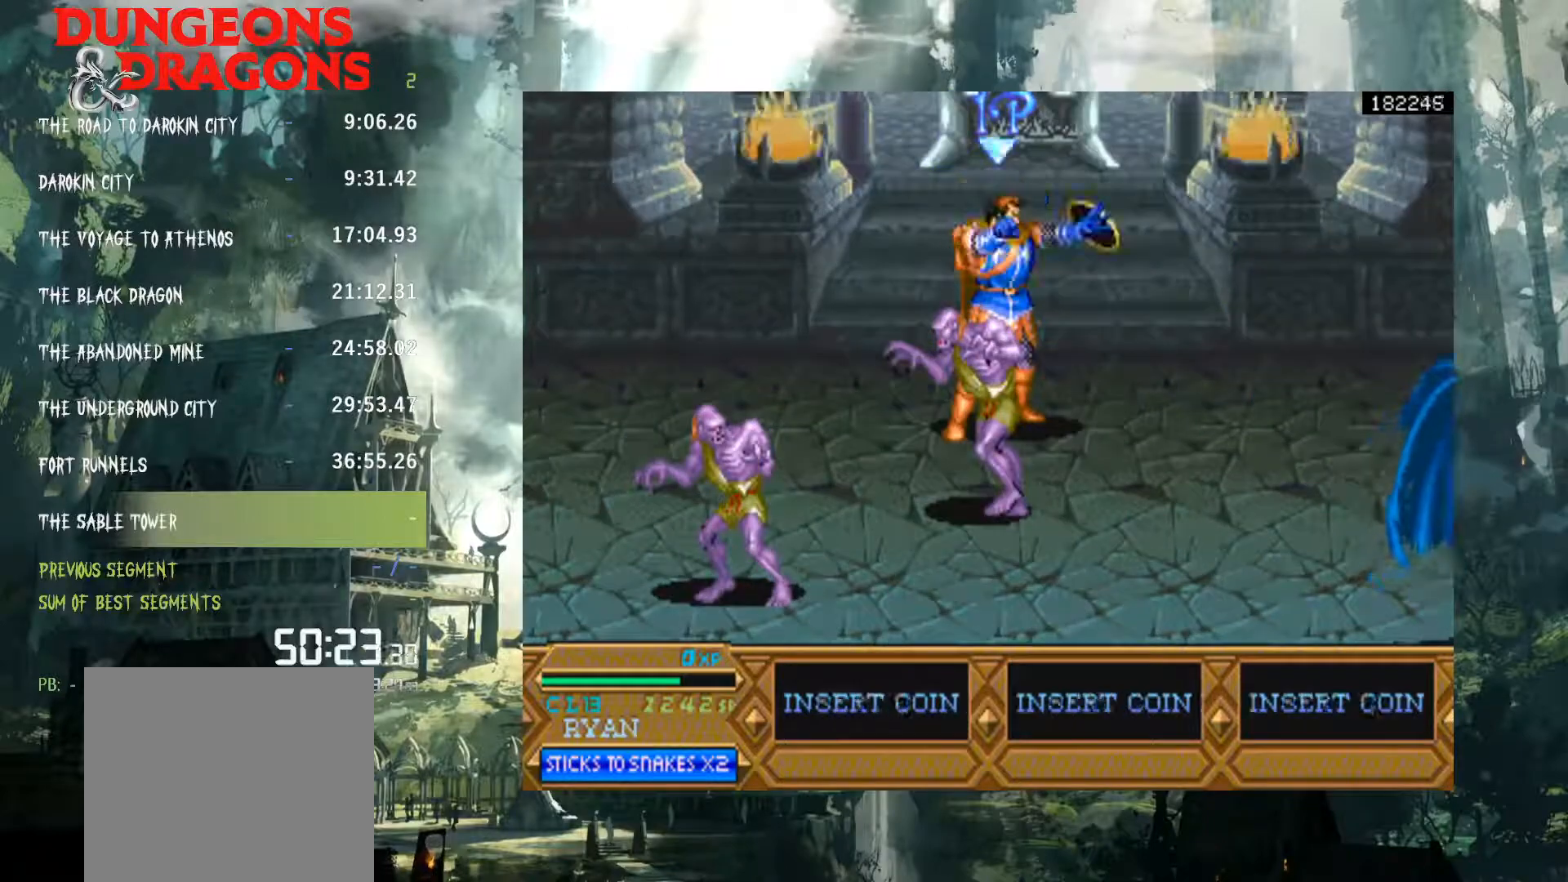
{"buttons": [], "events": []}
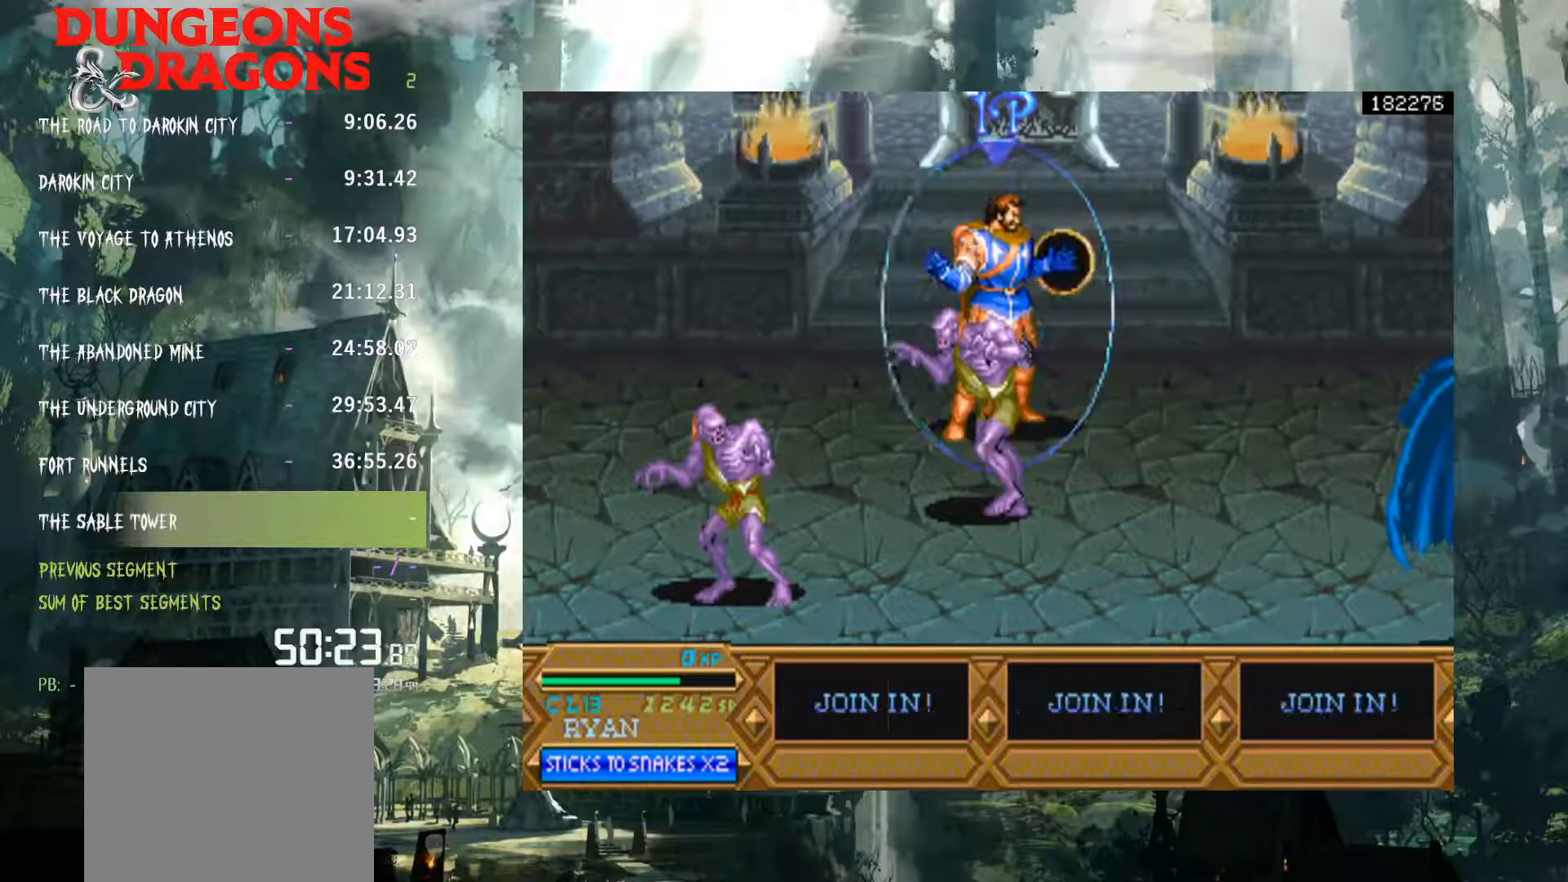
{"buttons": [], "events": []}
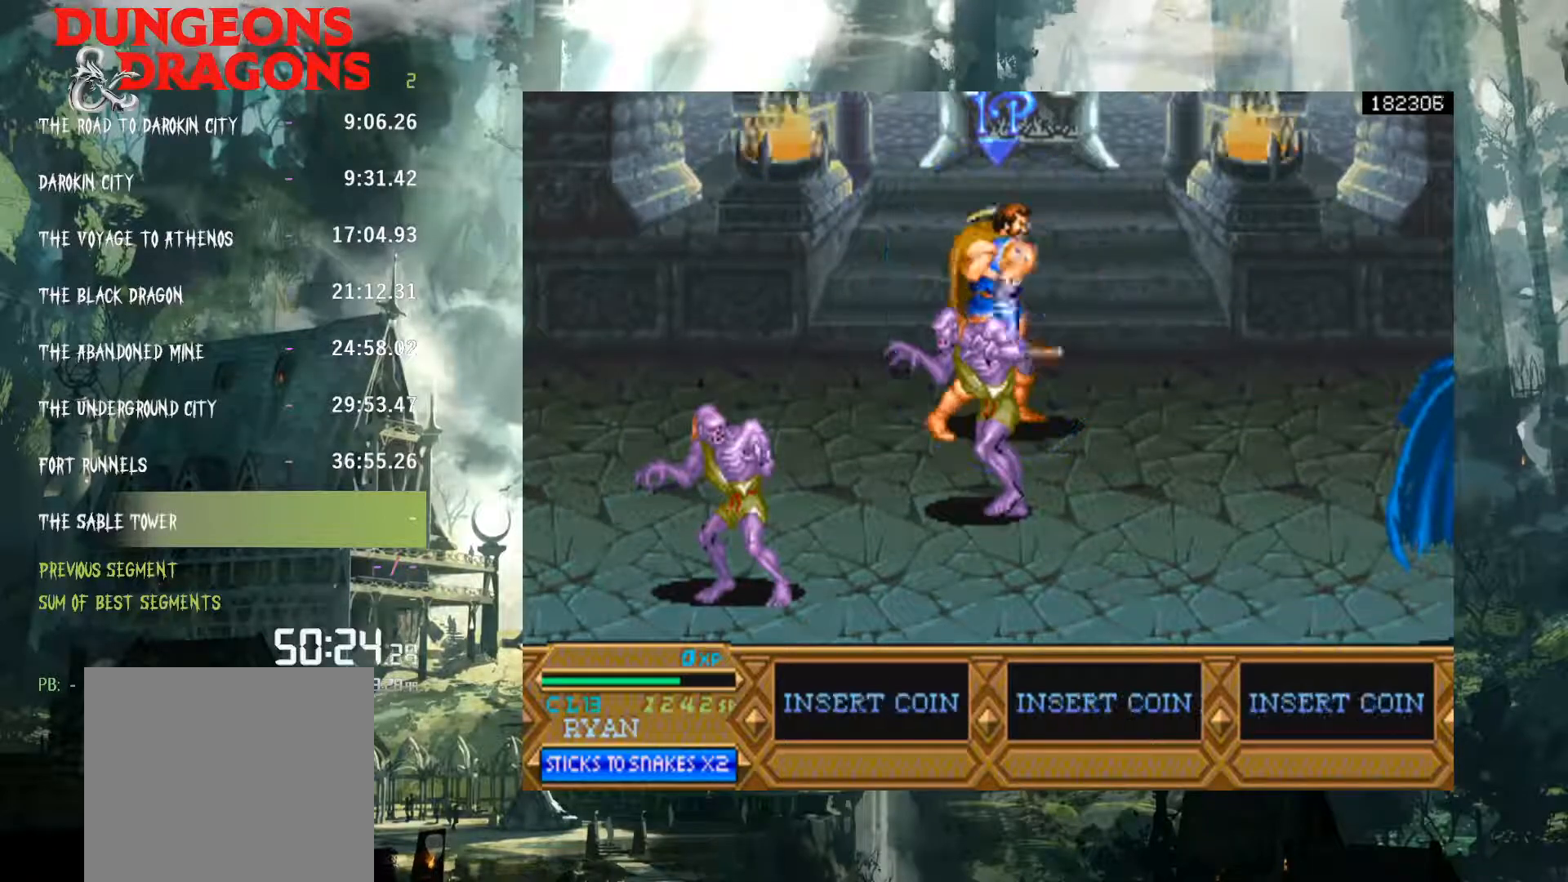
{"buttons": ["DPAD_RIGHT"], "events": [[433, "DPAD_RIGHT", "down"]]}
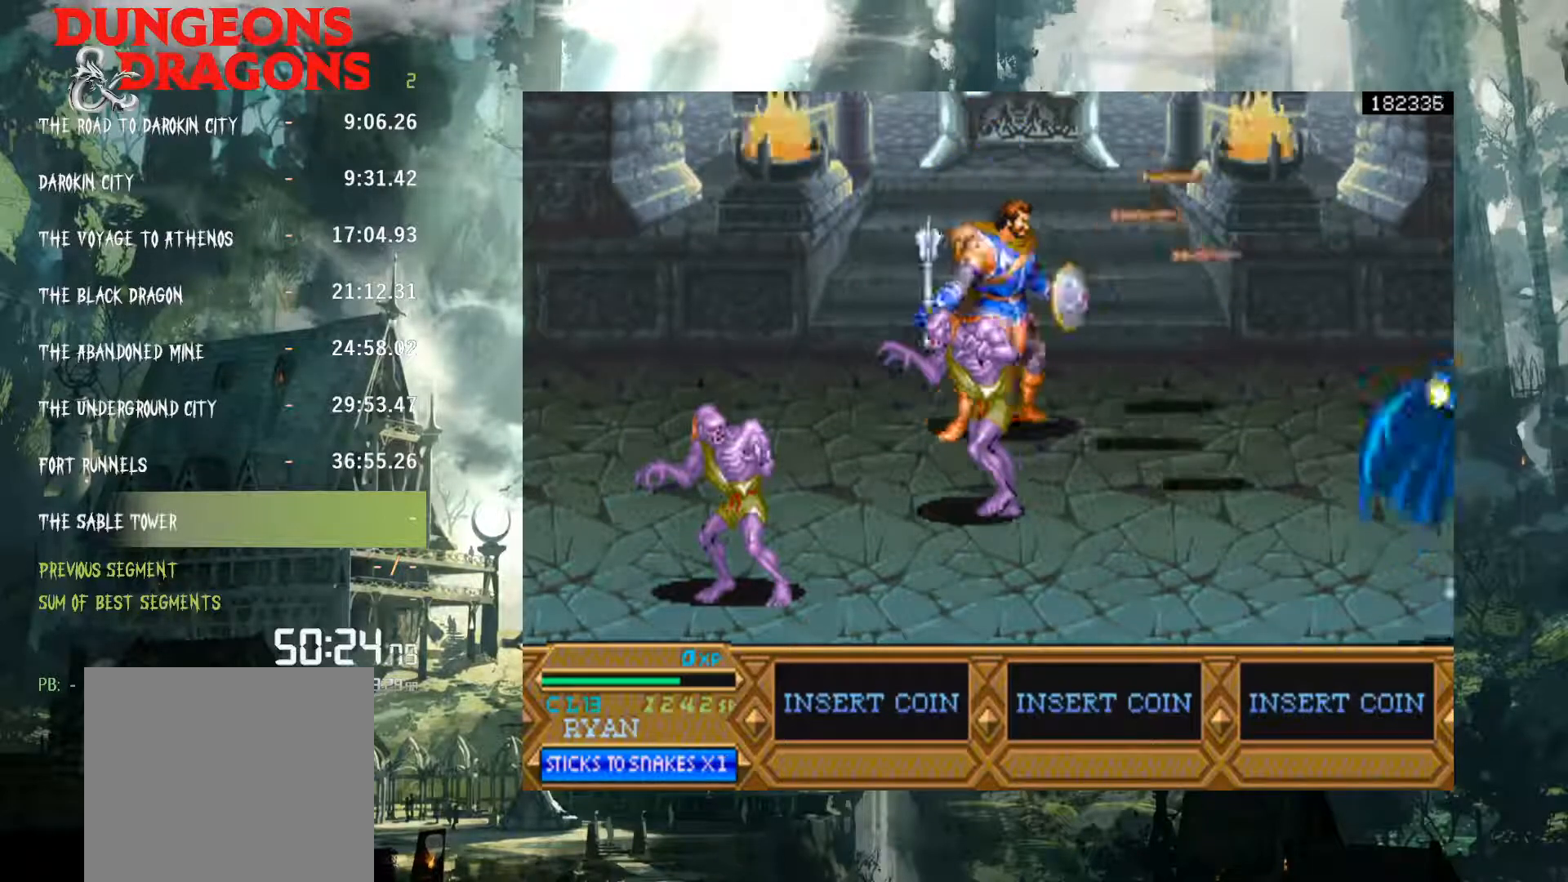
{"buttons": ["DPAD_DOWN", "DPAD_RIGHT"], "events": [[117, "DPAD_DOWN", "down"], [350, "Y", "down"], [483, "Y", "up"]]}
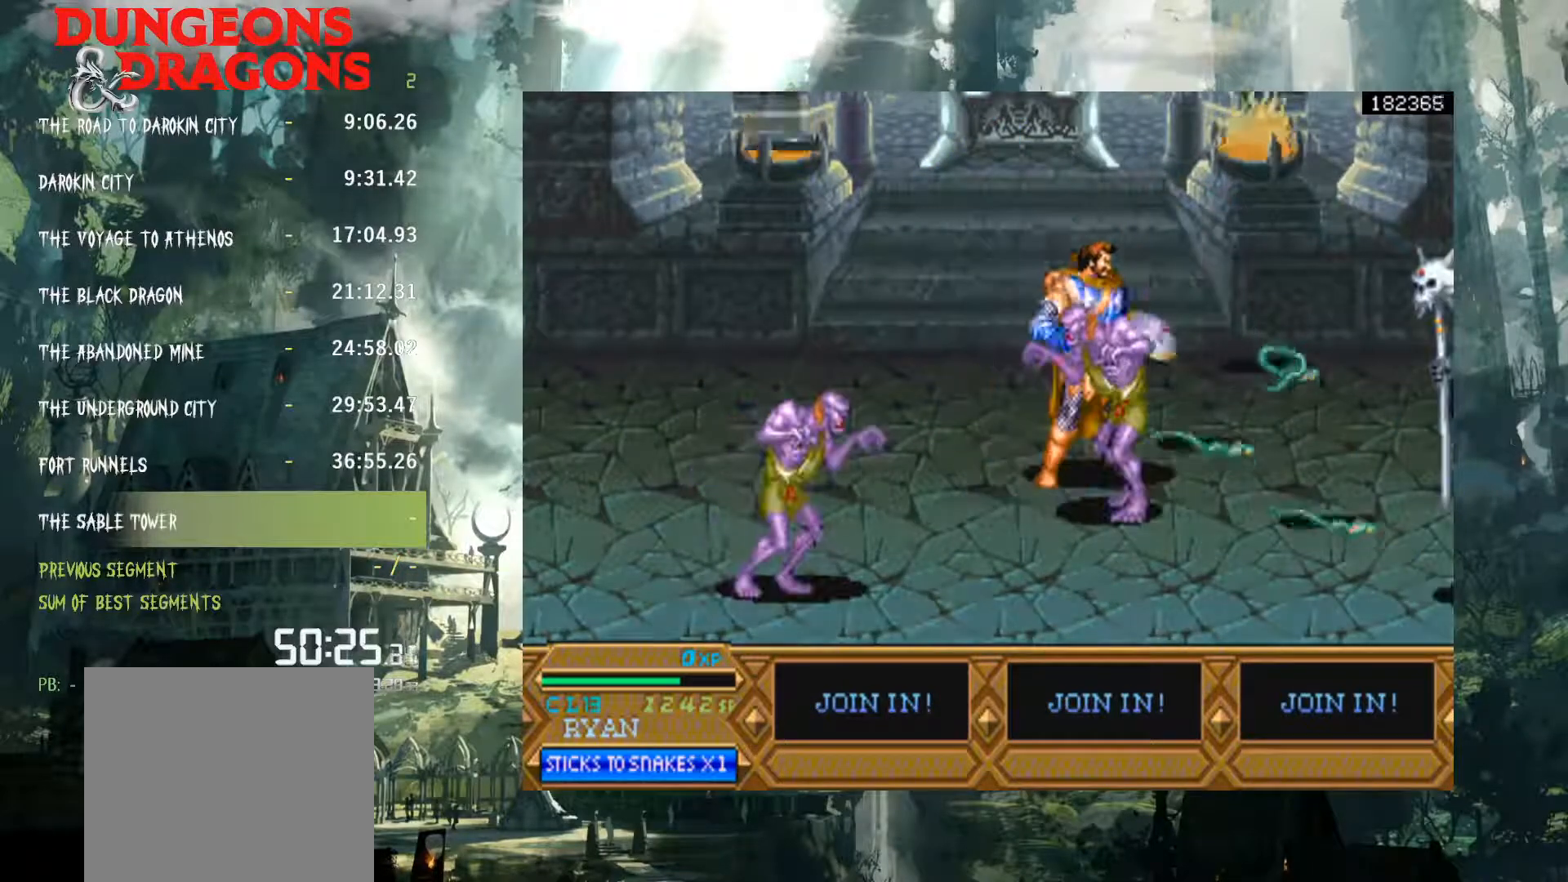
{"buttons": [], "events": [[50, "DPAD_DOWN", "up"], [117, "DPAD_RIGHT", "up"]]}
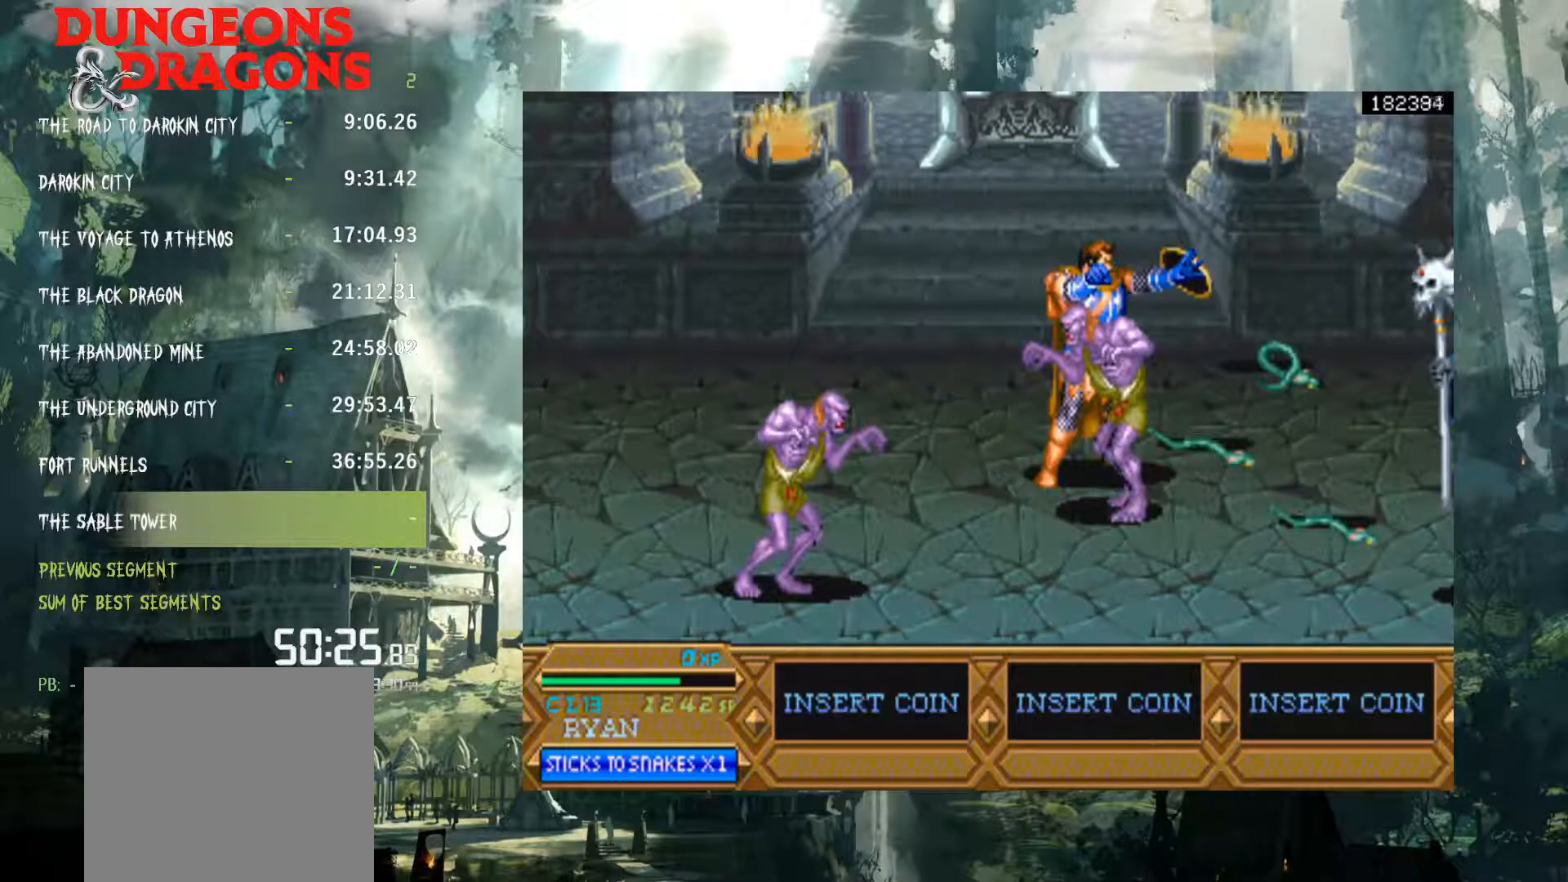
{"buttons": [], "events": []}
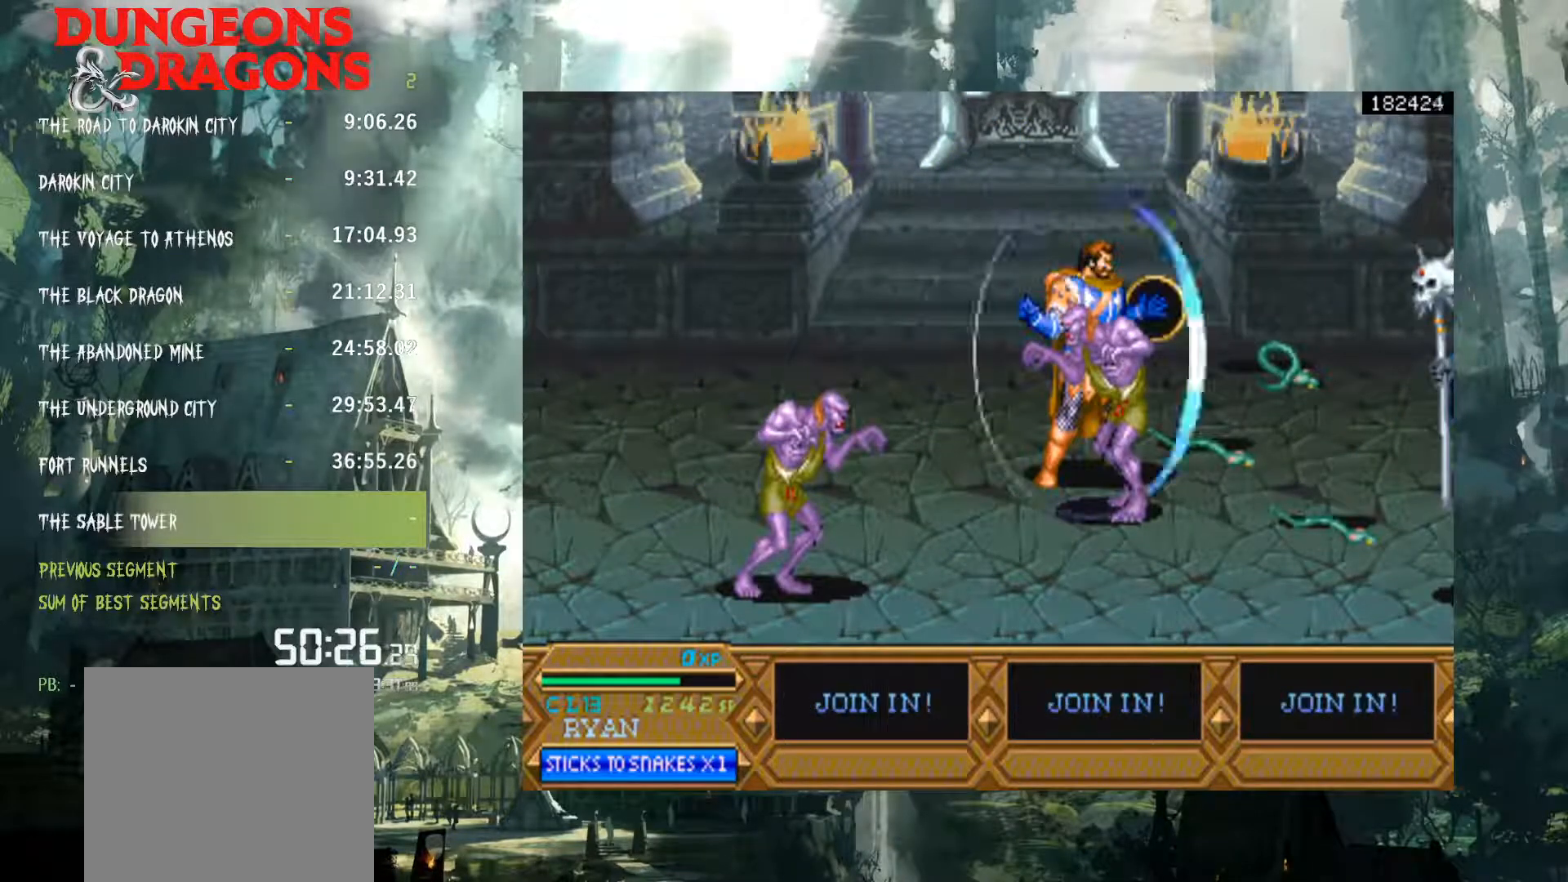
{"buttons": [], "events": []}
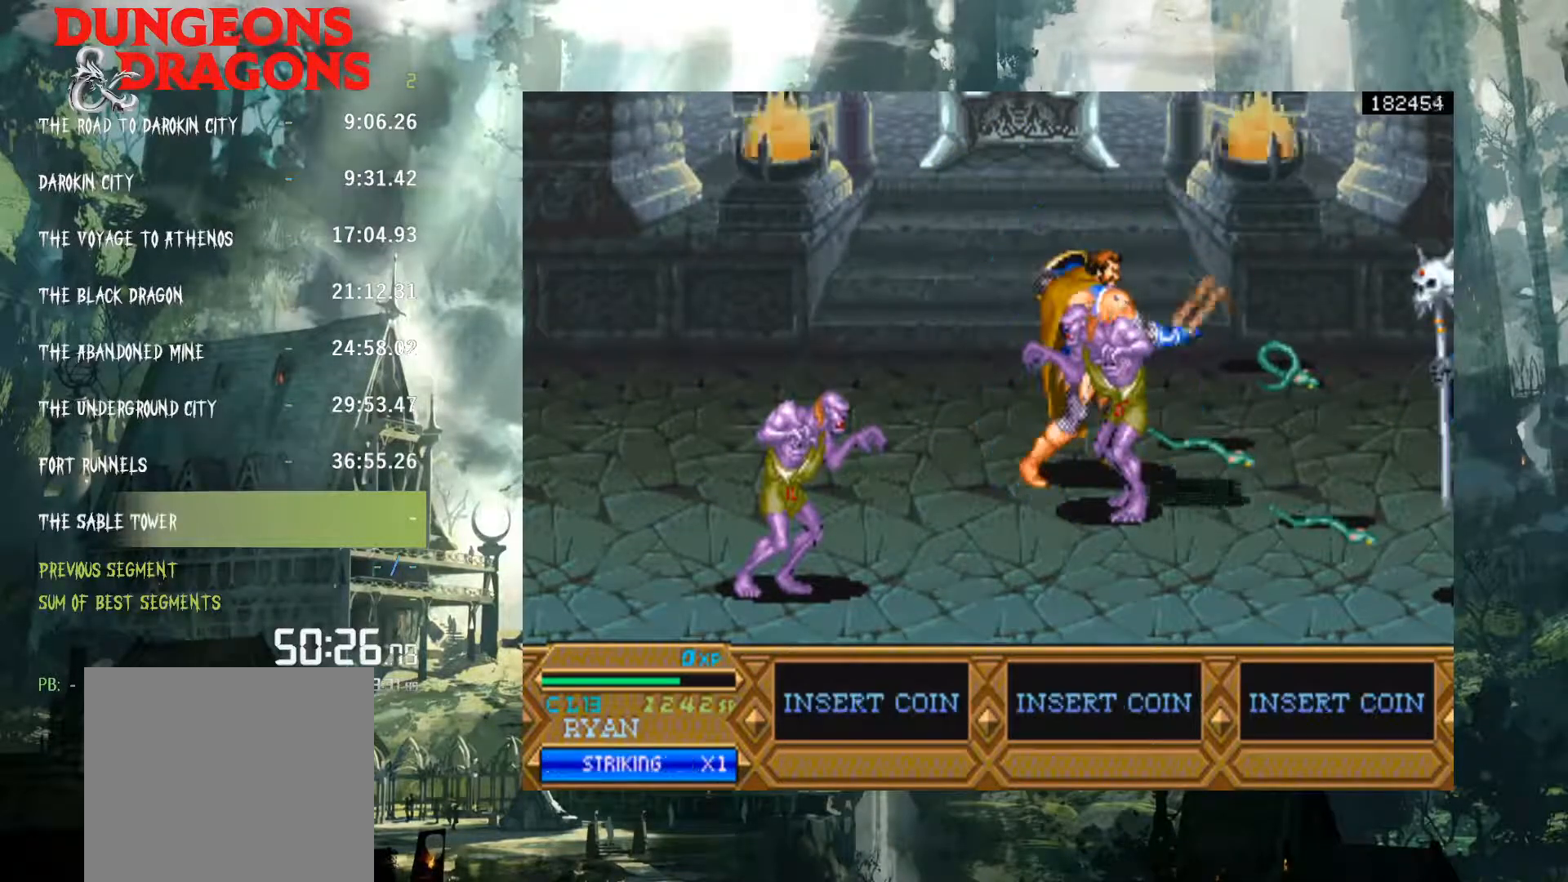
{"buttons": ["DPAD_DOWN", "DPAD_LEFT"], "events": [[117, "DPAD_DOWN", "down"], [250, "DPAD_LEFT", "down"]]}
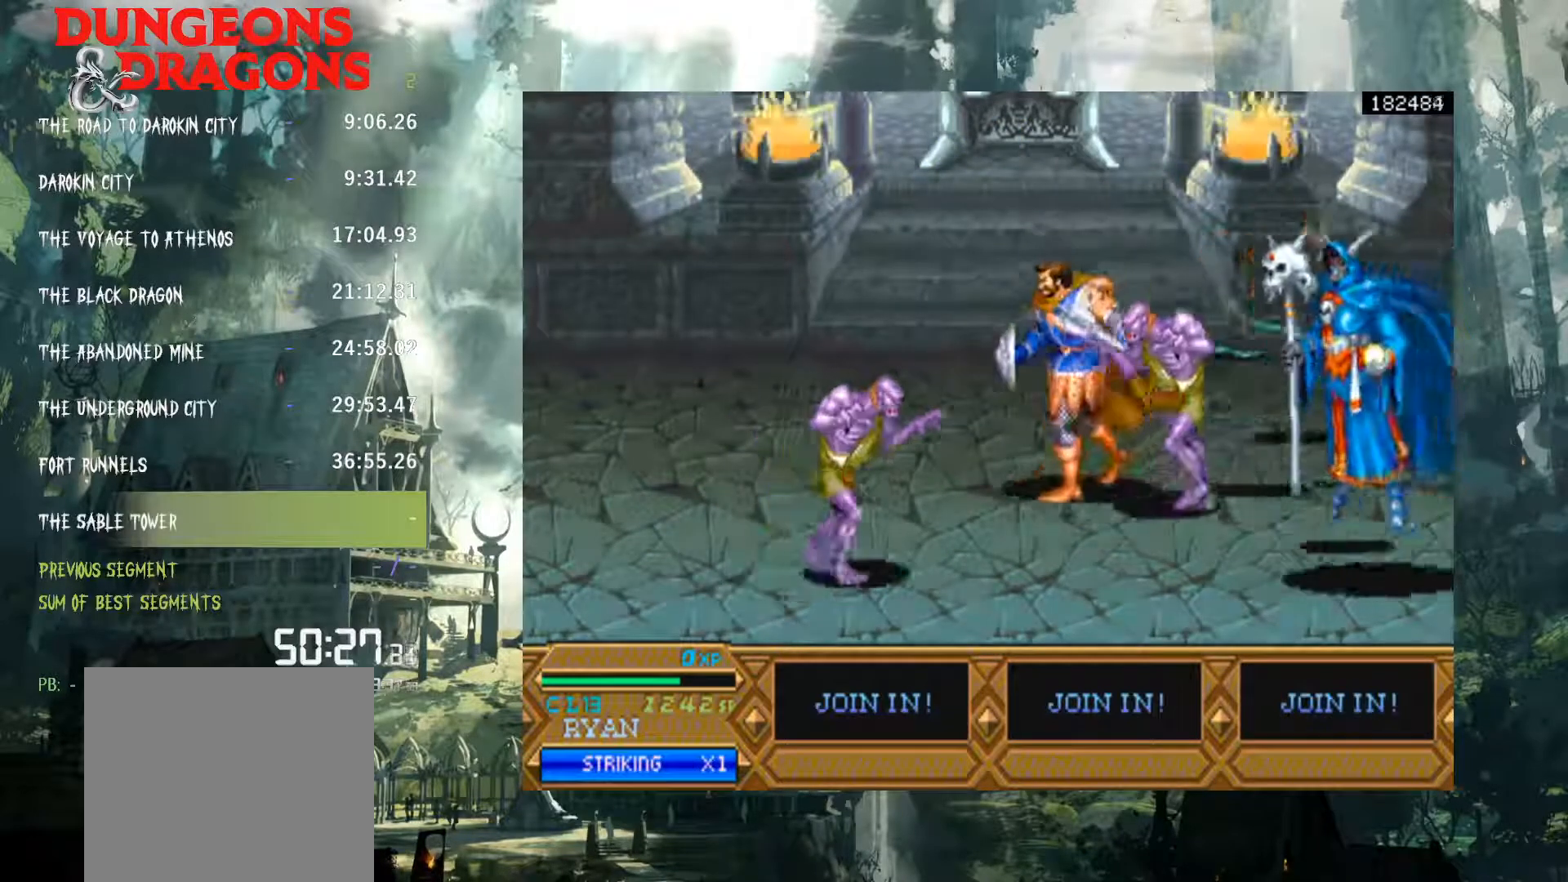
{"buttons": ["DPAD_LEFT"], "events": [[233, "A", "down"], [233, "DPAD_DOWN", "up"], [300, "A", "up"]]}
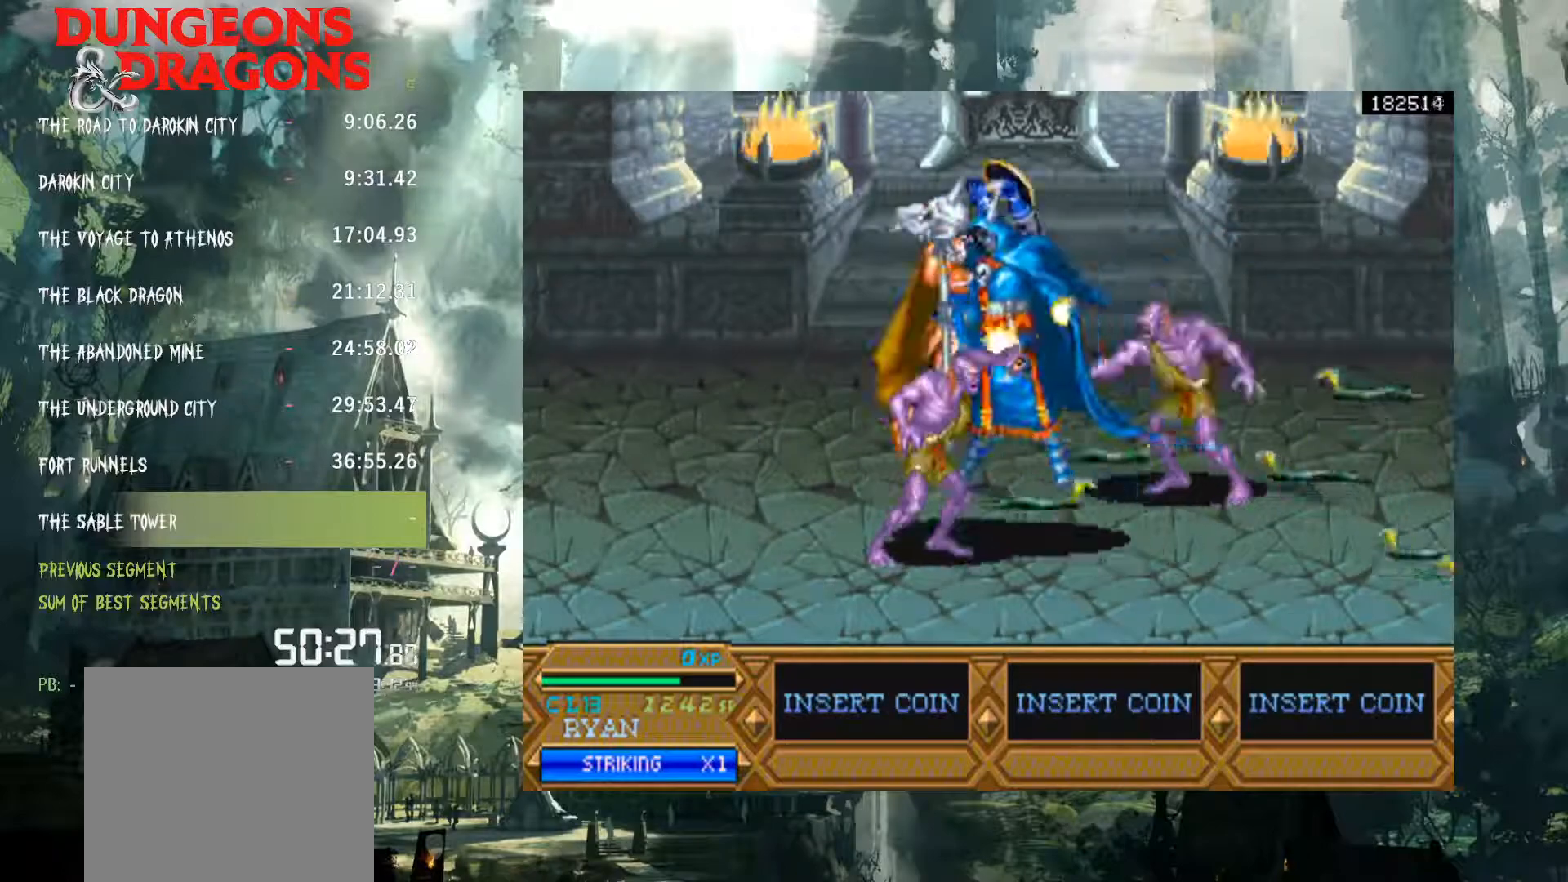
{"buttons": ["DPAD_LEFT"], "events": [[33, "X", "down"], [133, "X", "up"], [250, "X", "down"], [317, "X", "up"], [400, "X", "down"], [500, "X", "up"]]}
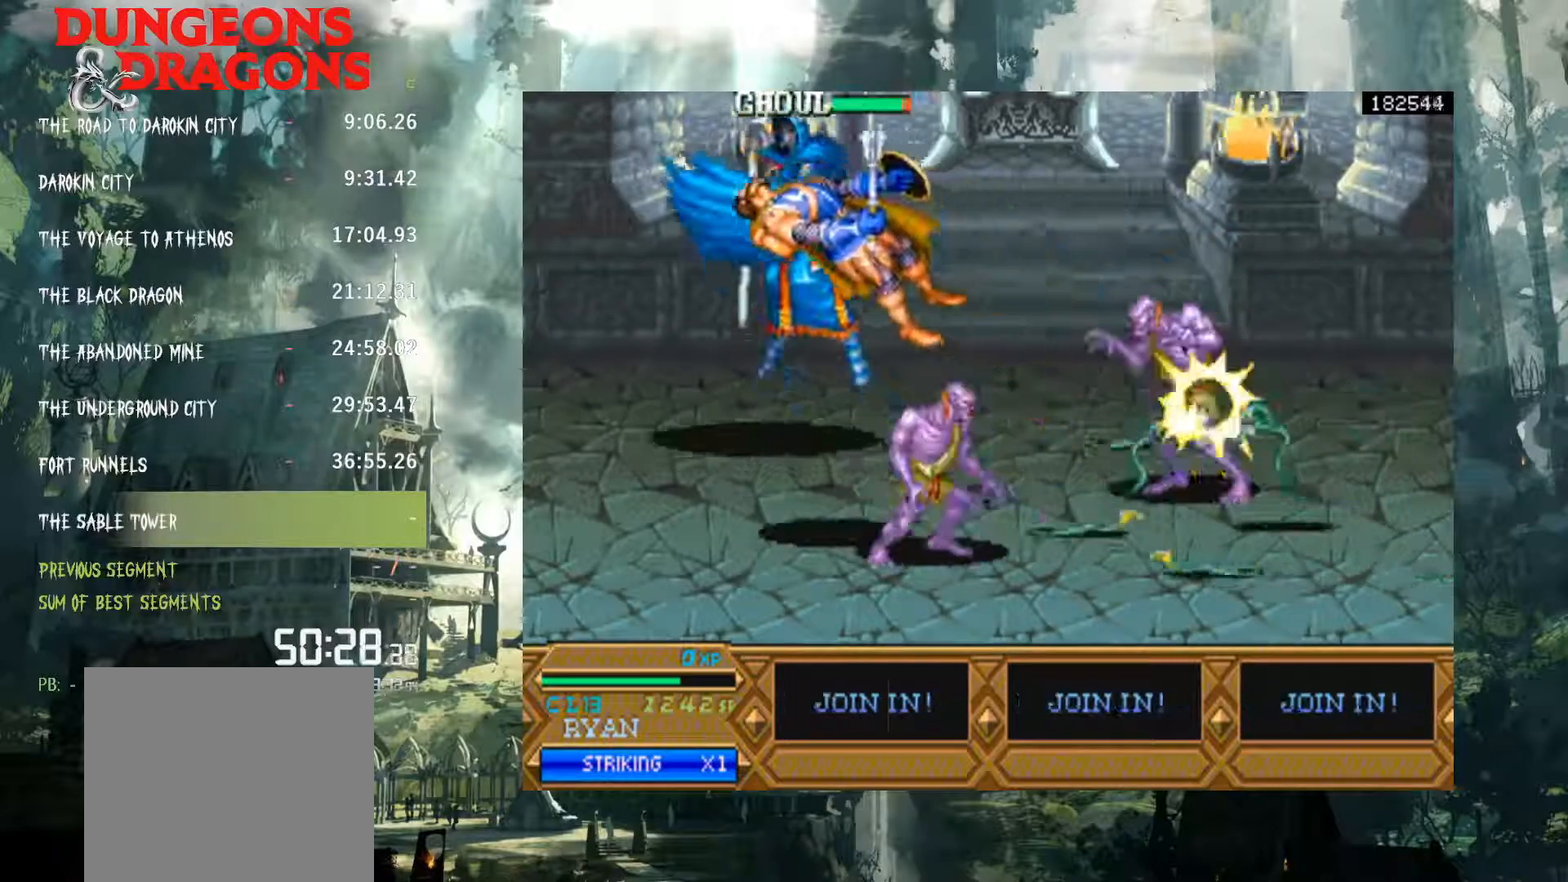
{"buttons": [], "events": [[83, "X", "down"], [150, "DPAD_LEFT", "up"], [167, "X", "up"]]}
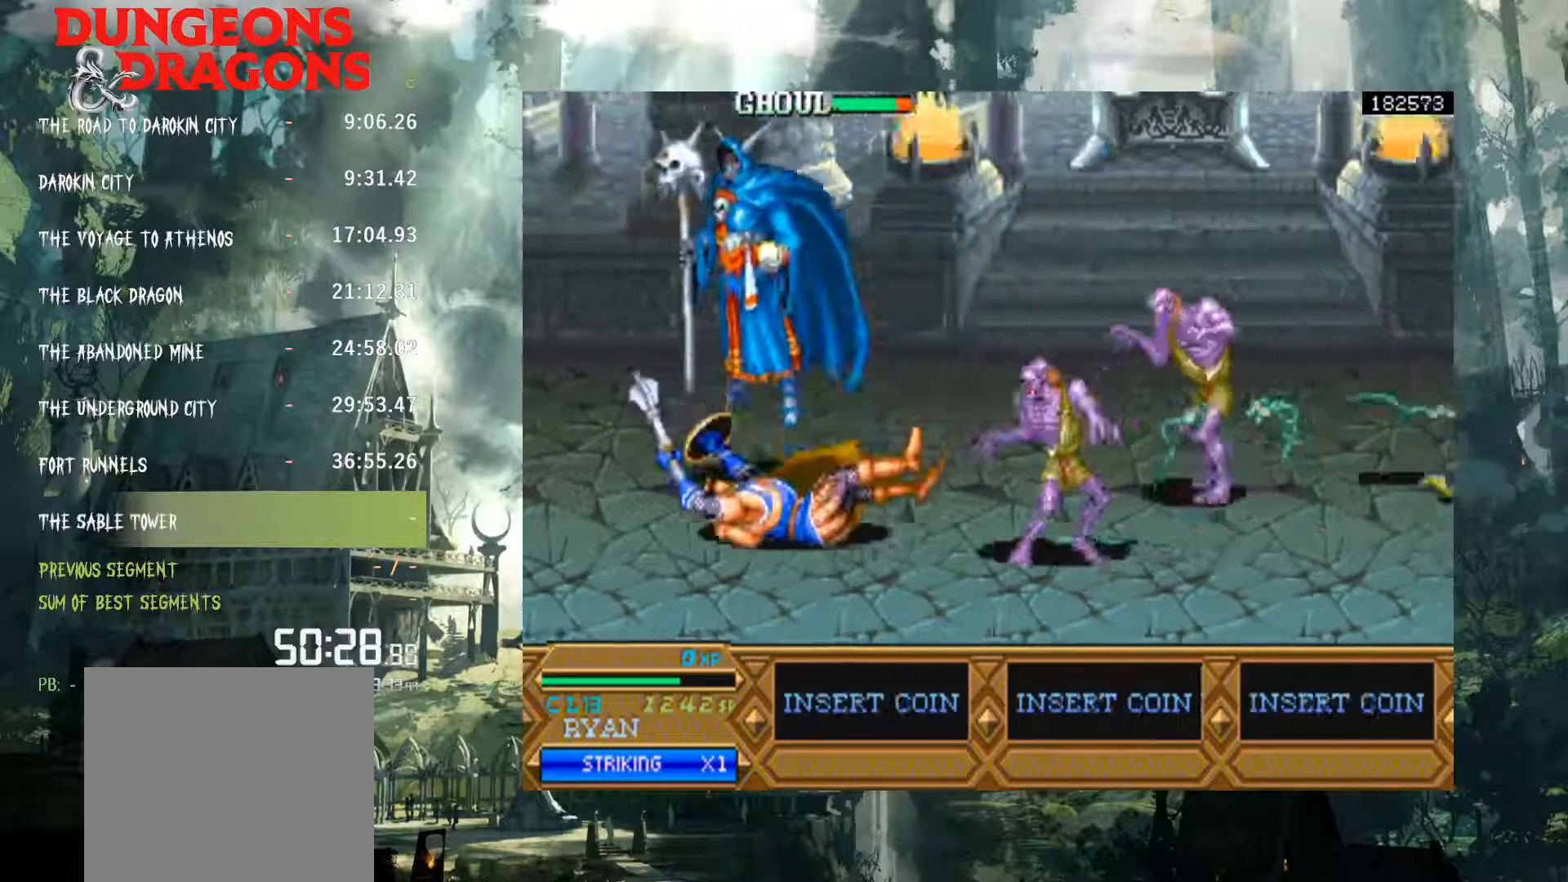
{"buttons": [], "events": []}
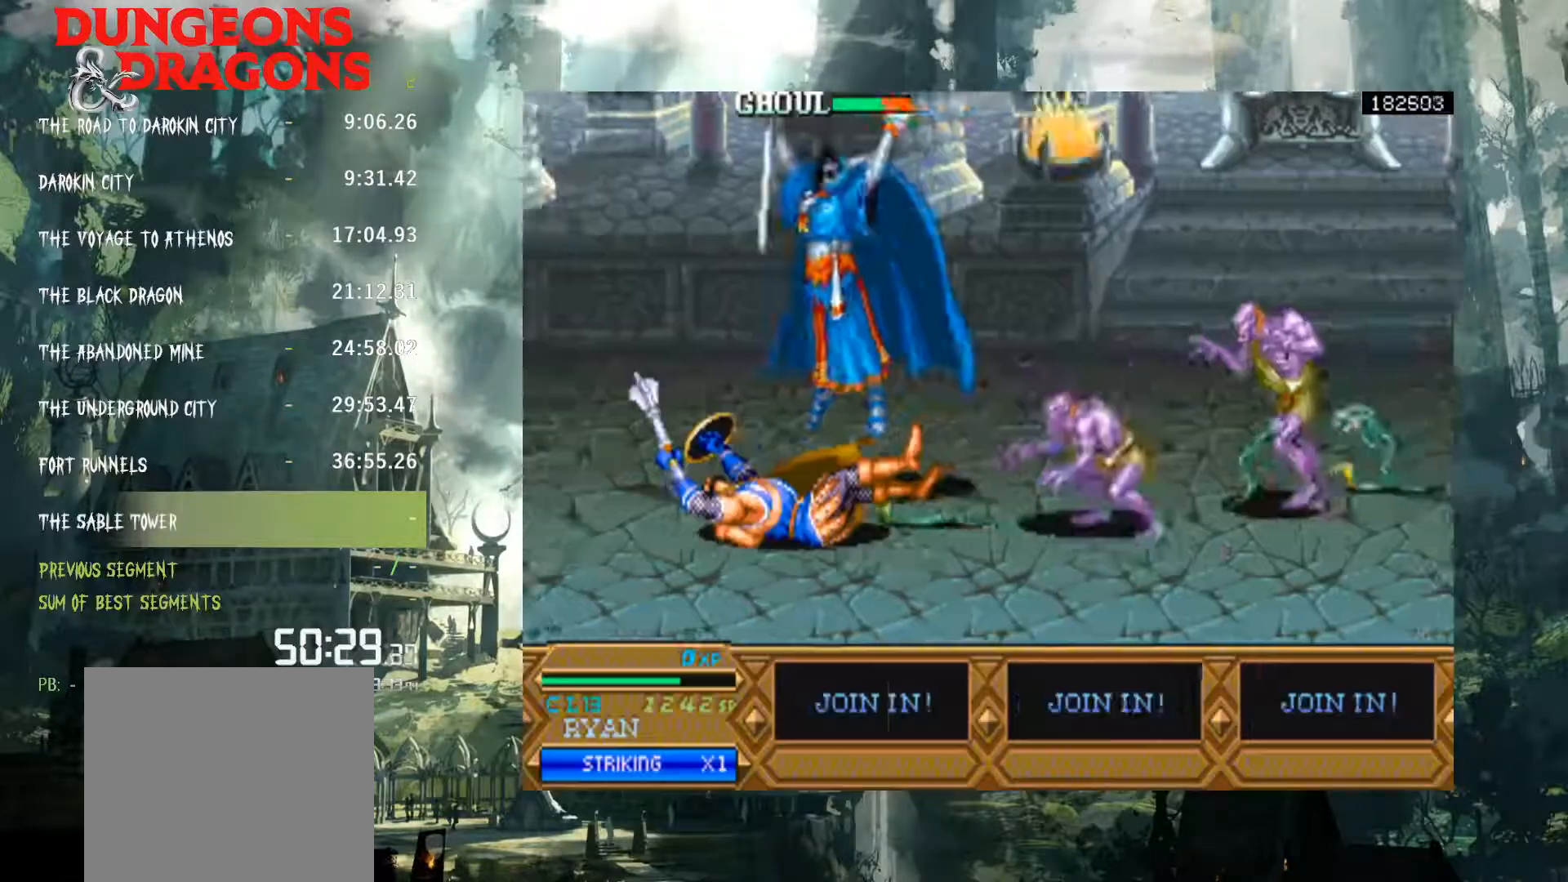
{"buttons": [], "events": []}
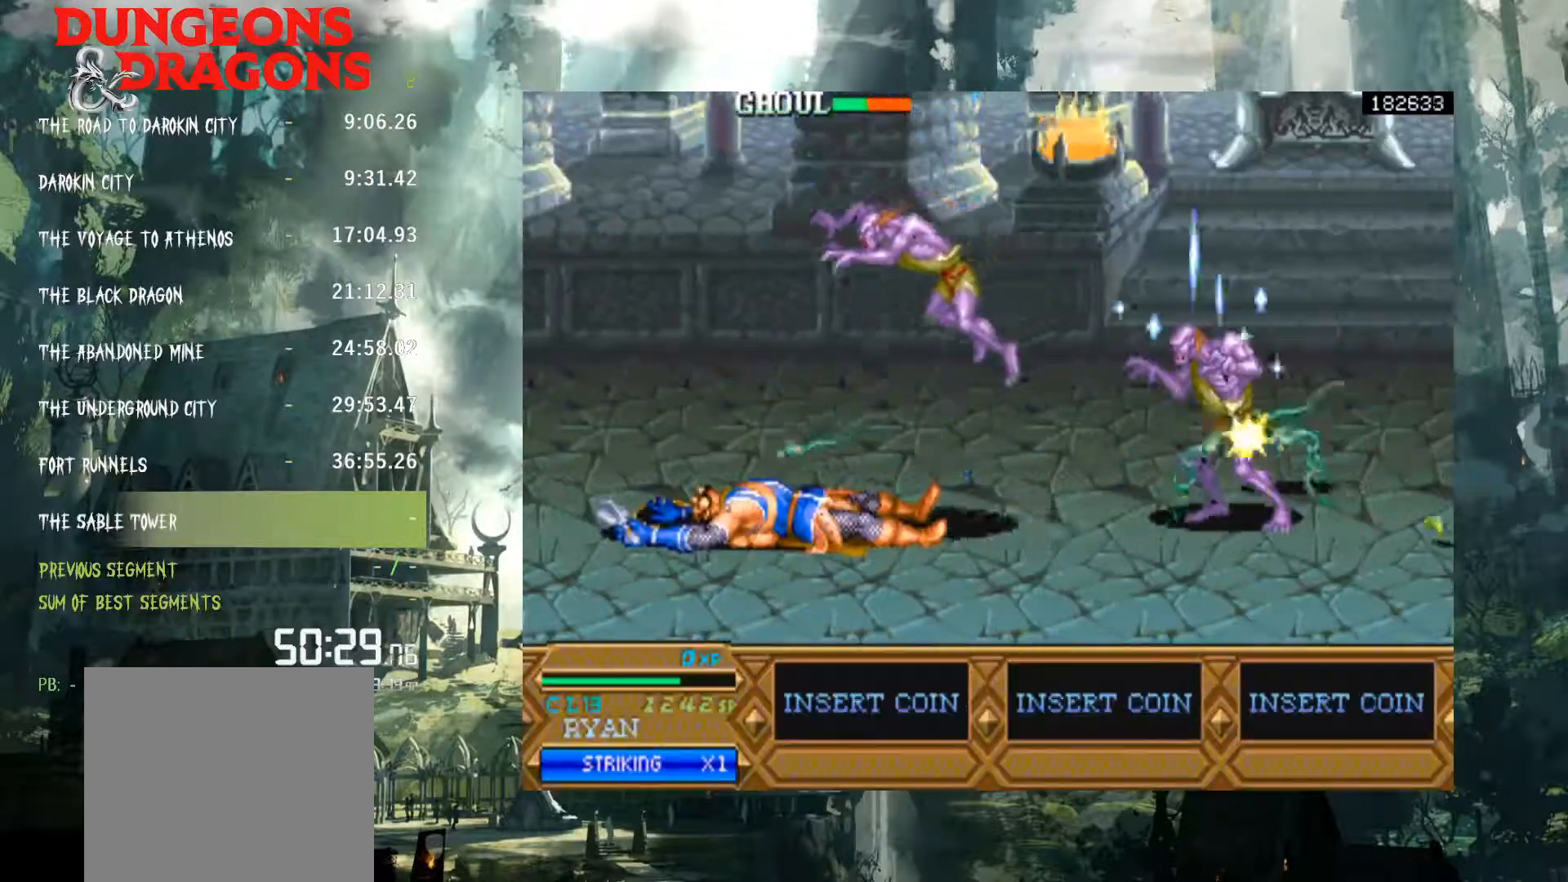
{"buttons": ["DPAD_RIGHT"], "events": [[333, "DPAD_RIGHT", "down"]]}
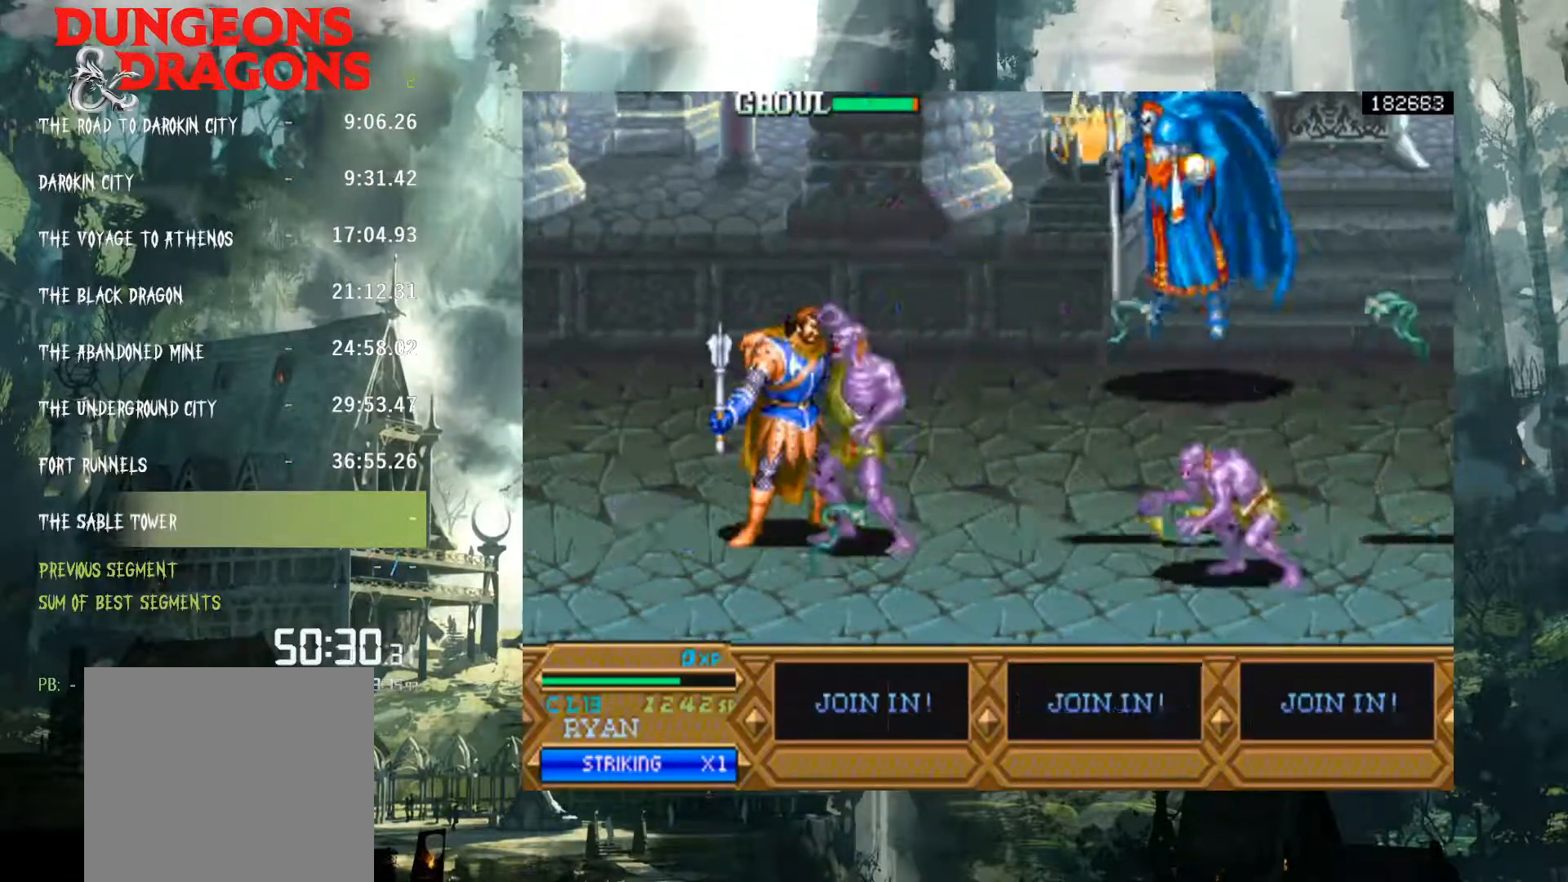
{"buttons": ["A", "DPAD_RIGHT"], "events": [[400, "A", "down"]]}
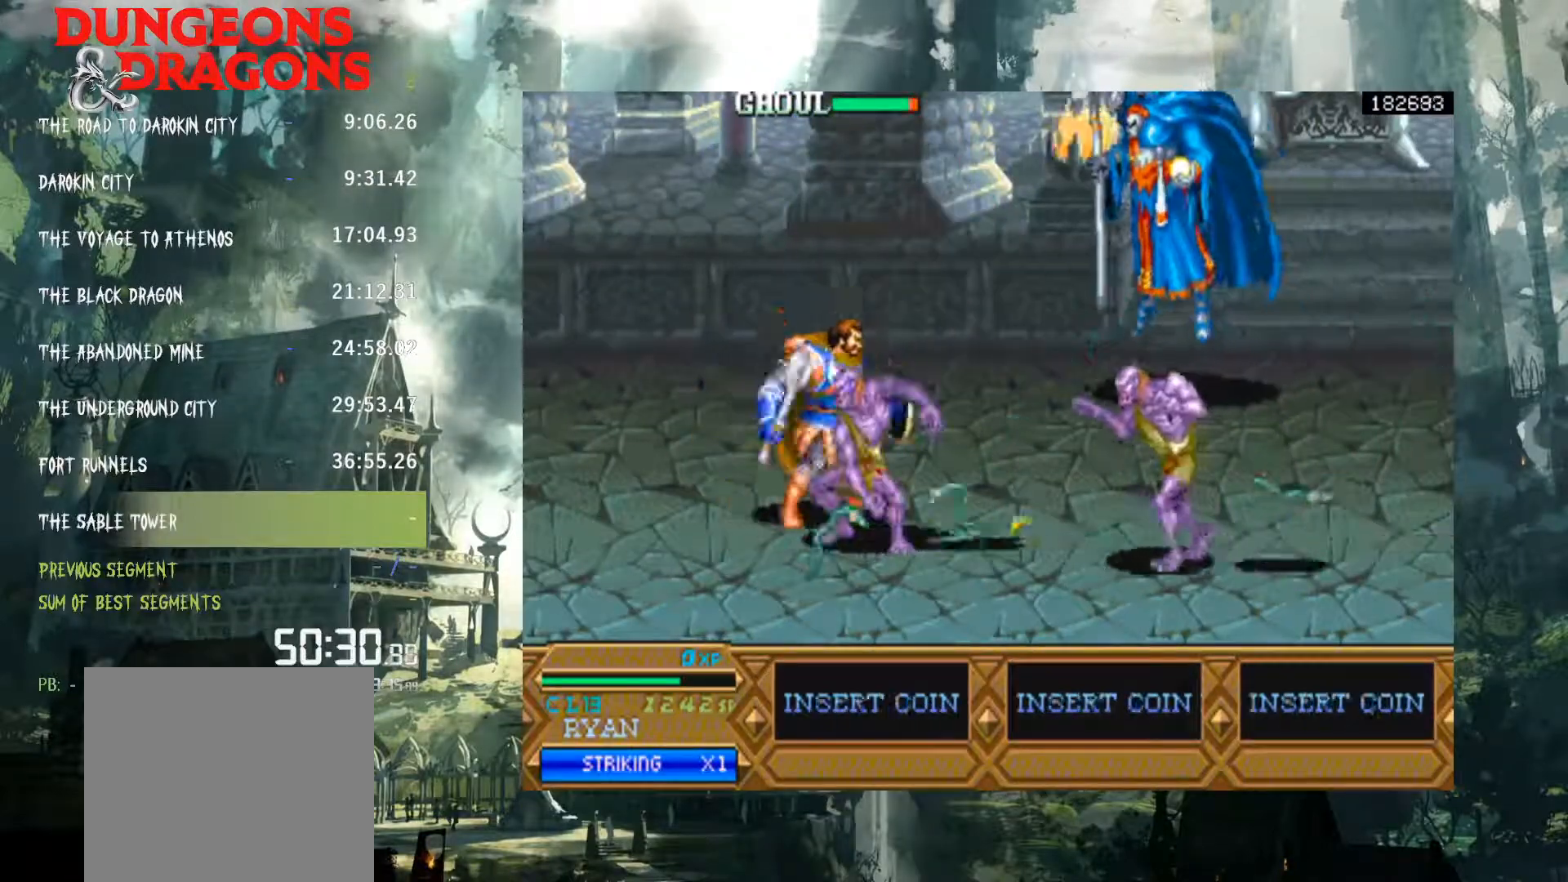
{"buttons": ["DPAD_UP", "DPAD_RIGHT"], "events": [[17, "DPAD_UP", "down"], [133, "A", "up"], [367, "X", "down"], [483, "X", "up"]]}
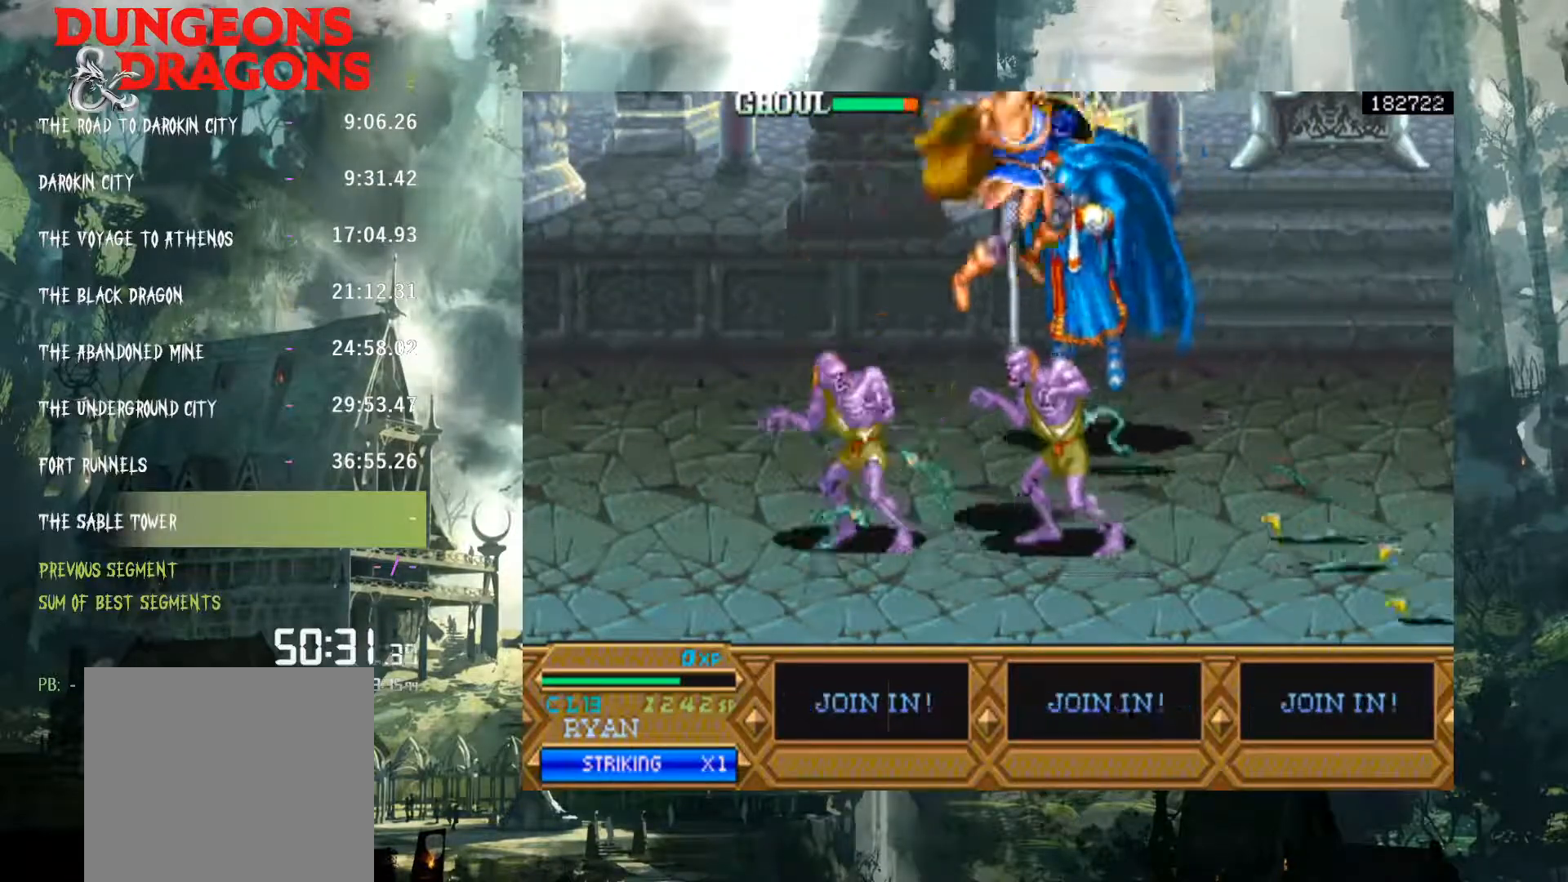
{"buttons": ["DPAD_UP"], "events": [[83, "X", "down"], [167, "X", "up"], [267, "X", "down"], [317, "X", "up"], [367, "DPAD_RIGHT", "up"]]}
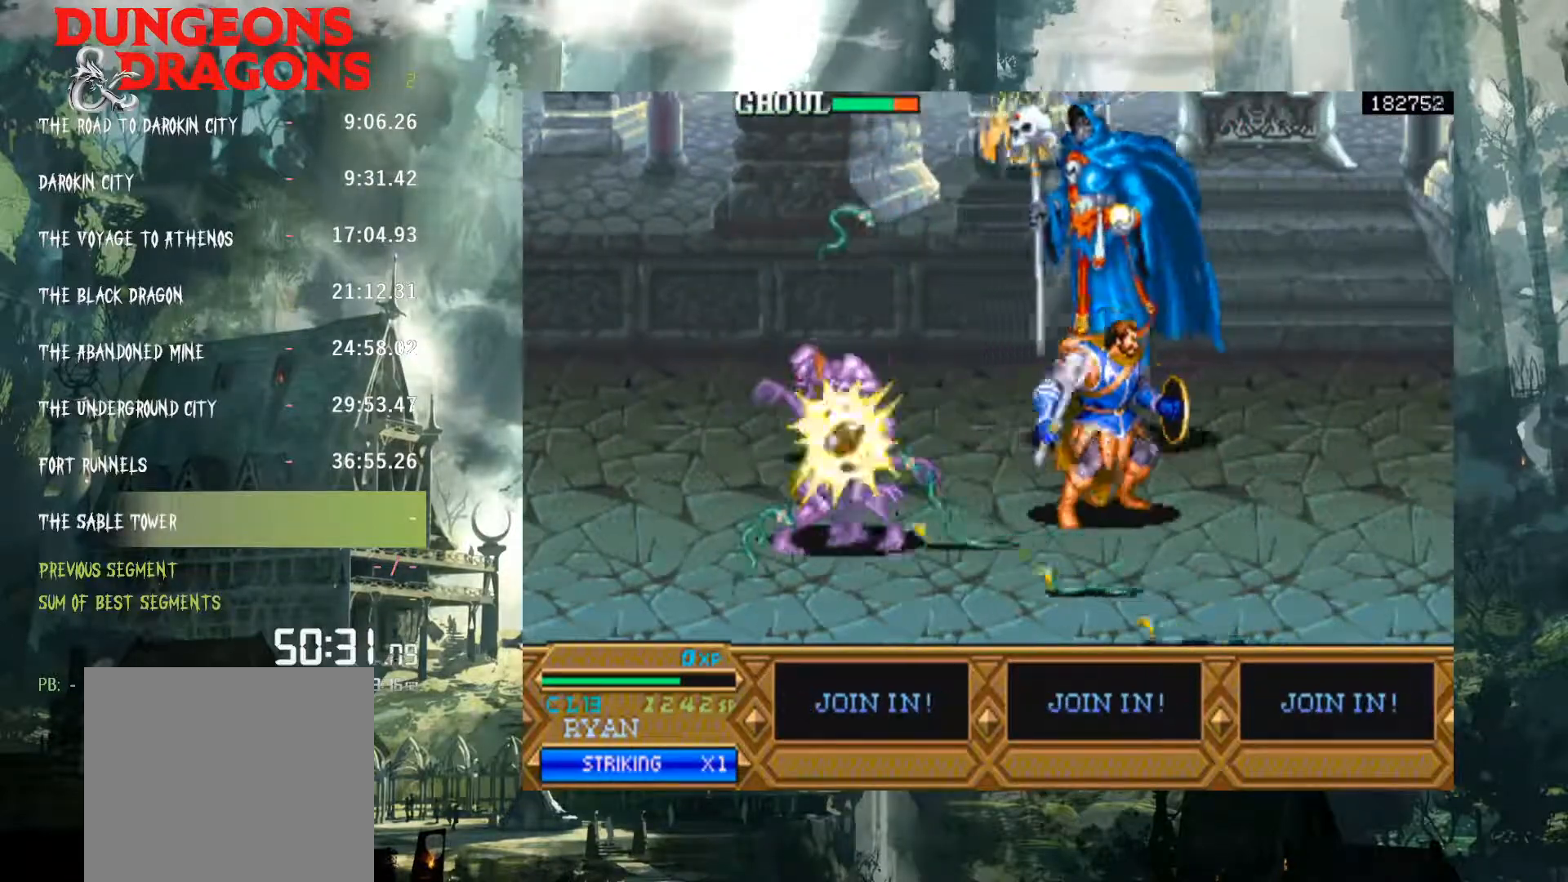
{"buttons": ["DPAD_RIGHT"], "events": [[183, "DPAD_RIGHT", "down"], [350, "A", "down"], [417, "A", "up"], [500, "DPAD_UP", "up"]]}
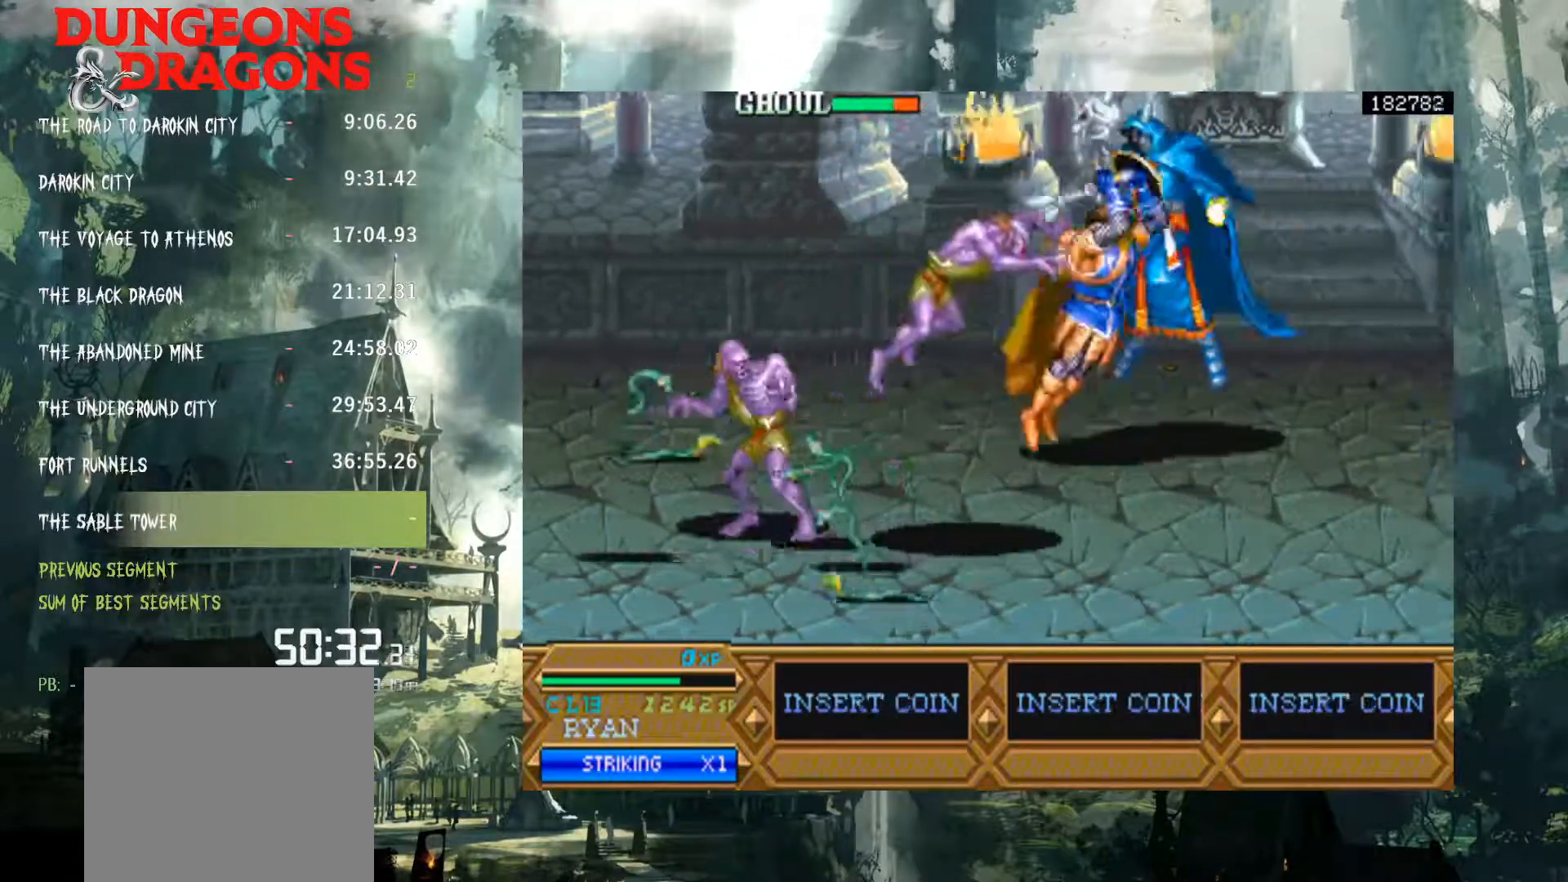
{"buttons": ["DPAD_UP", "DPAD_RIGHT"], "events": [[50, "X", "down"], [67, "DPAD_UP", "down"], [133, "X", "up"], [217, "X", "down"], [283, "X", "up"], [383, "X", "down"], [467, "X", "up"]]}
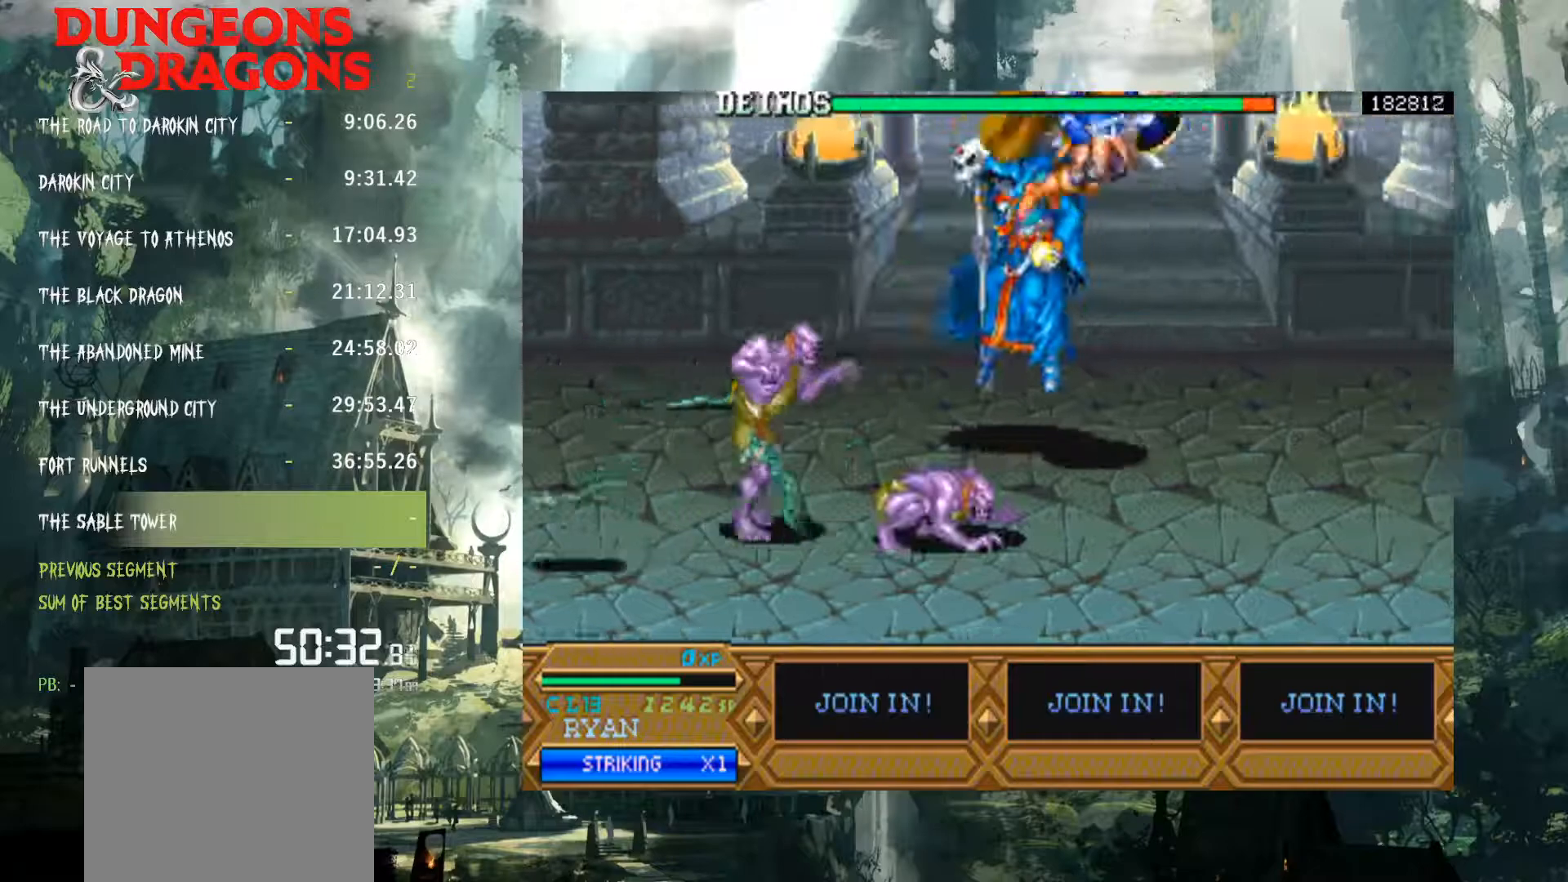
{"buttons": ["DPAD_LEFT"], "events": [[50, "DPAD_RIGHT", "up"], [83, "DPAD_UP", "up"], [267, "DPAD_LEFT", "down"]]}
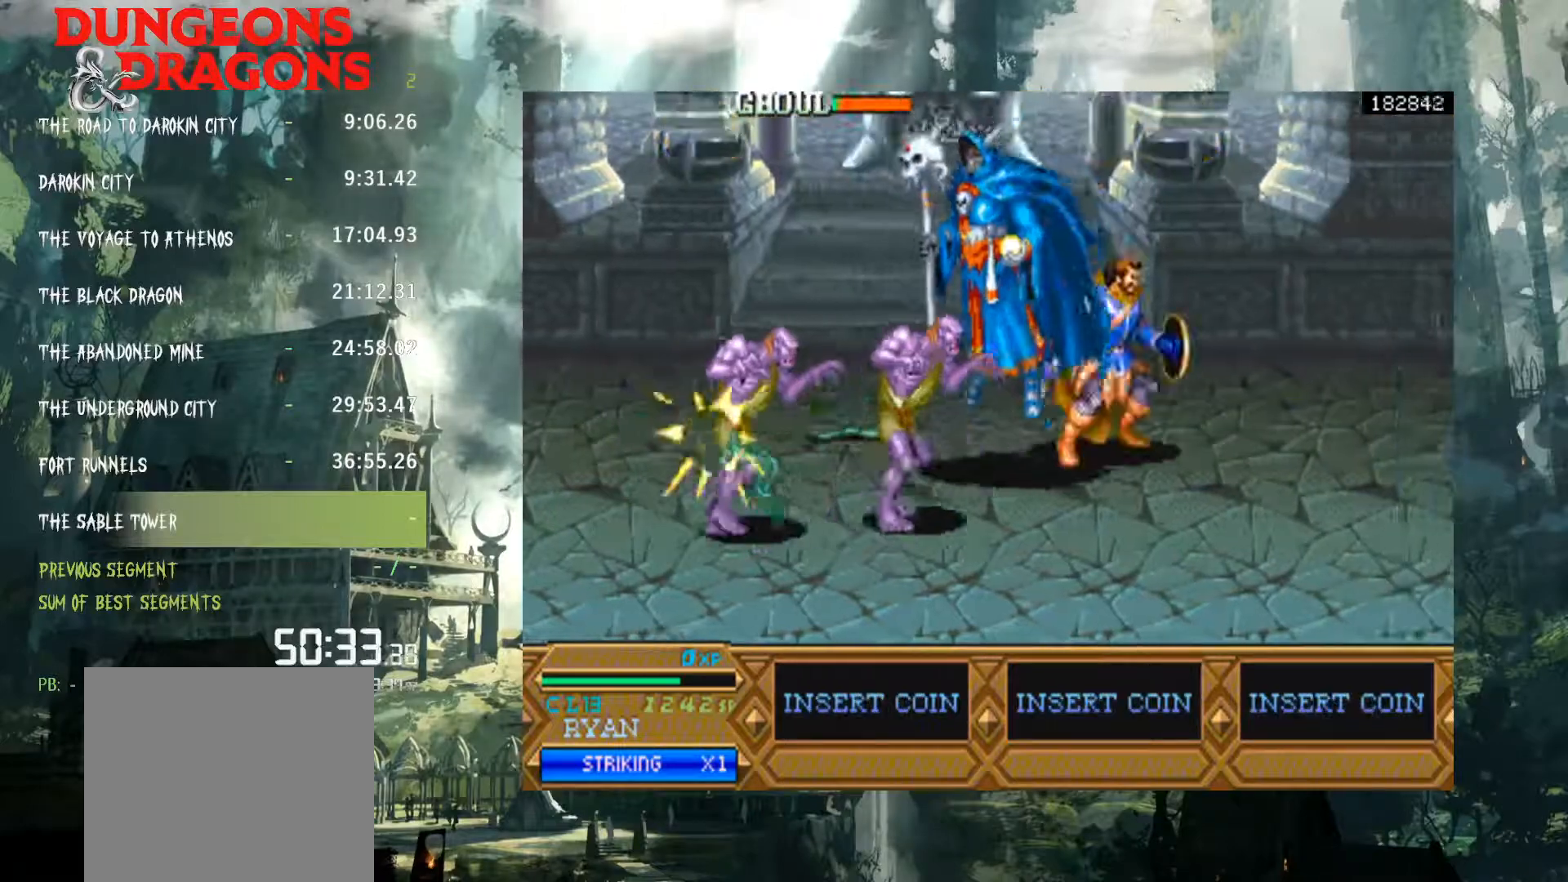
{"buttons": ["DPAD_DOWN", "DPAD_LEFT"], "events": [[83, "A", "down"], [167, "A", "up"], [250, "X", "down"], [317, "X", "up"], [367, "DPAD_DOWN", "down"], [433, "X", "down"], [500, "X", "up"]]}
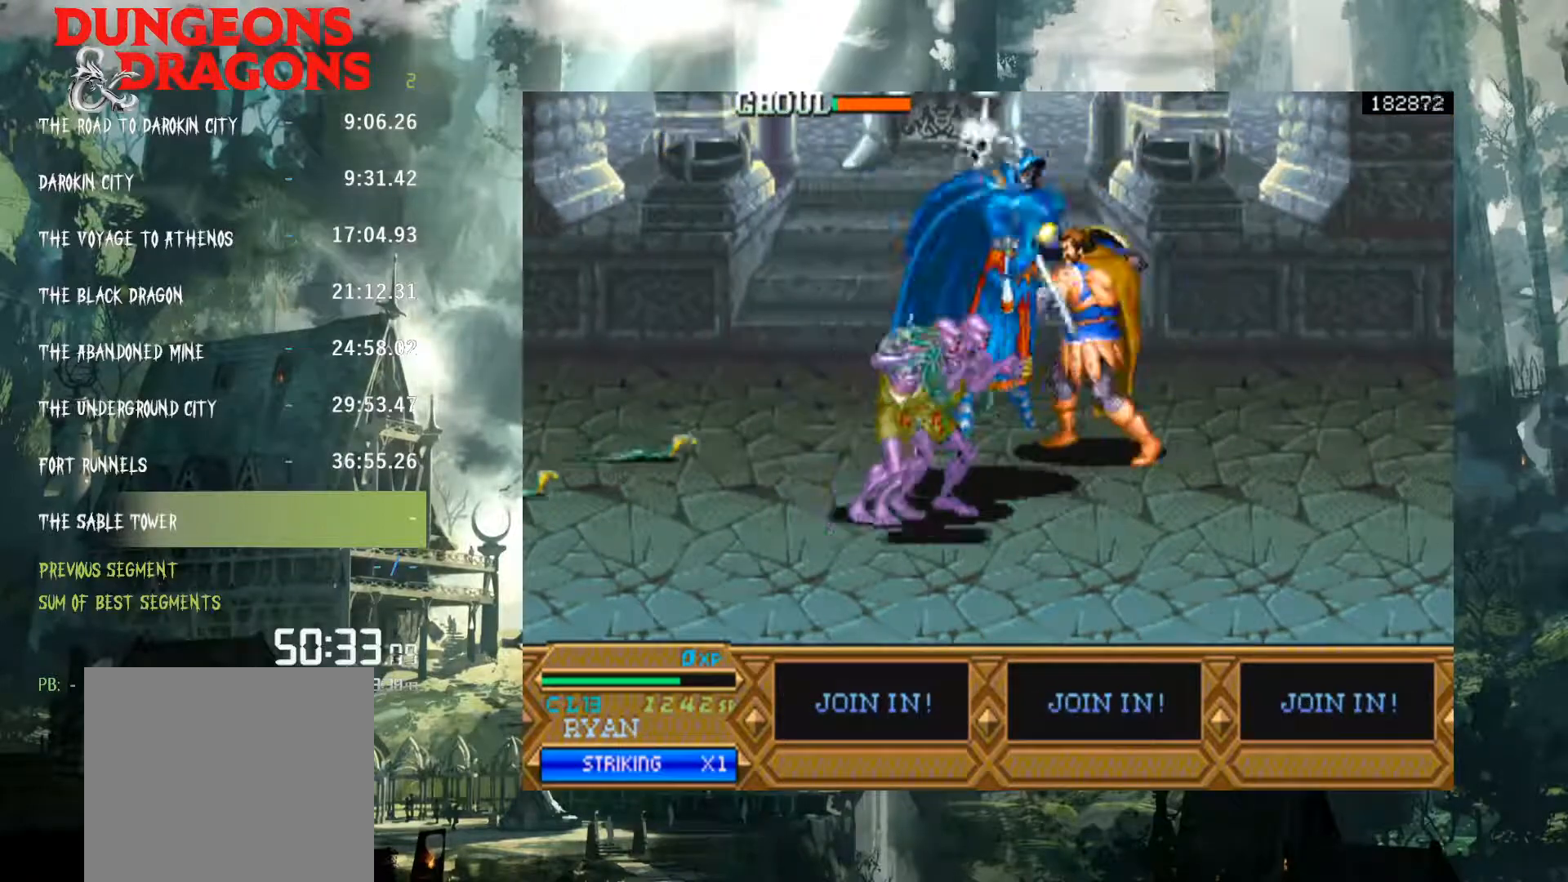
{"buttons": ["X", "DPAD_LEFT"], "events": [[83, "X", "down"], [150, "DPAD_DOWN", "up"], [183, "X", "up"], [267, "X", "down"], [333, "X", "up"], [433, "X", "down"]]}
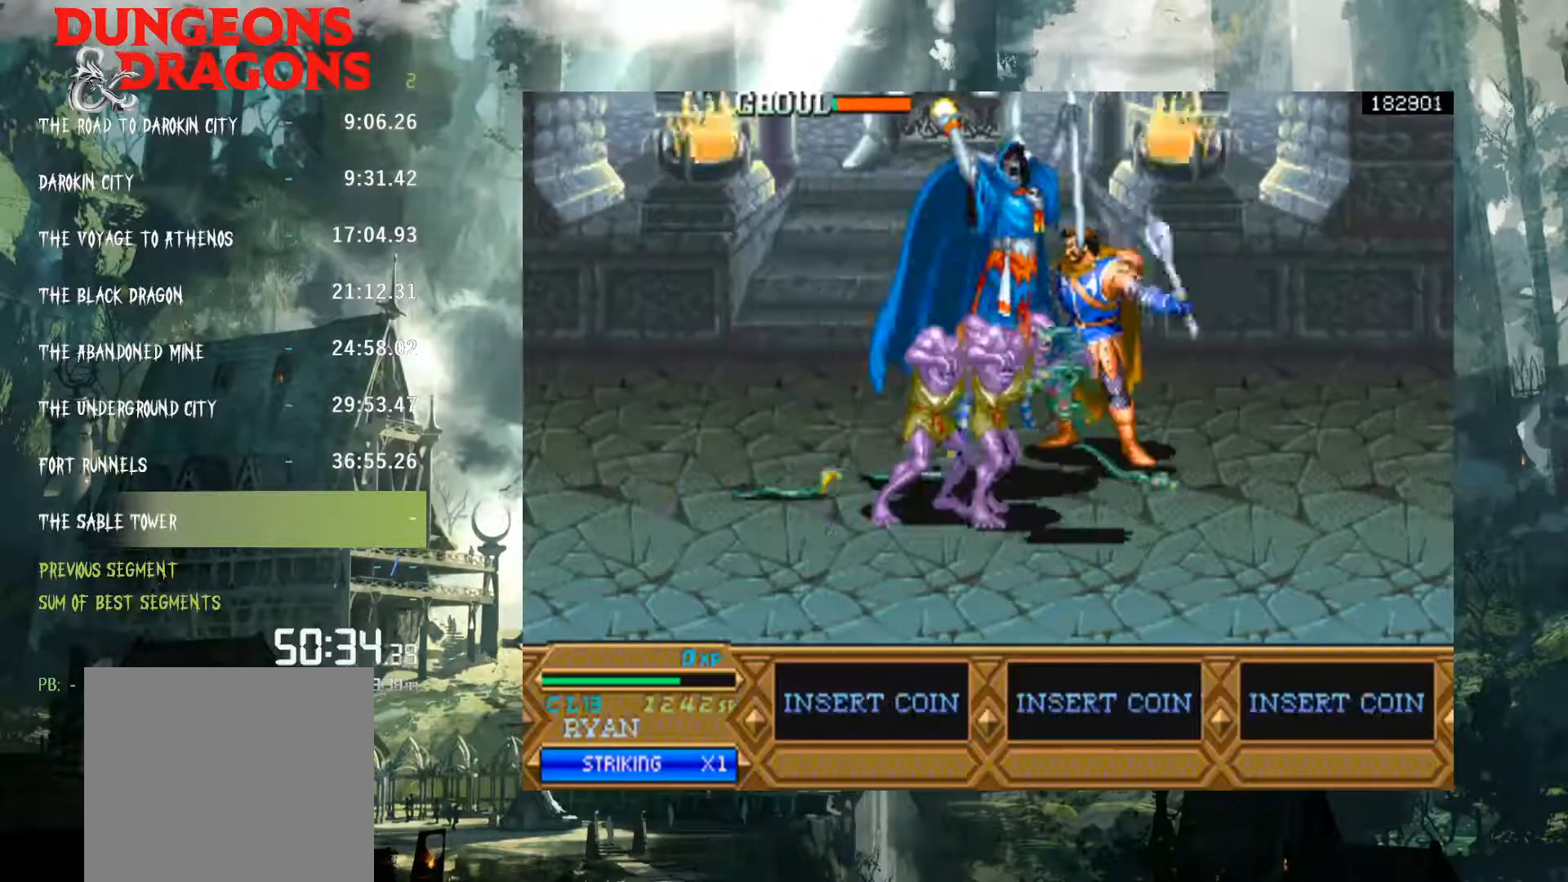
{"buttons": ["X", "DPAD_DOWN", "DPAD_LEFT"], "events": [[17, "X", "up"], [117, "X", "down"], [200, "X", "up"], [283, "DPAD_DOWN", "down"], [283, "X", "down"], [367, "X", "up"], [483, "X", "down"]]}
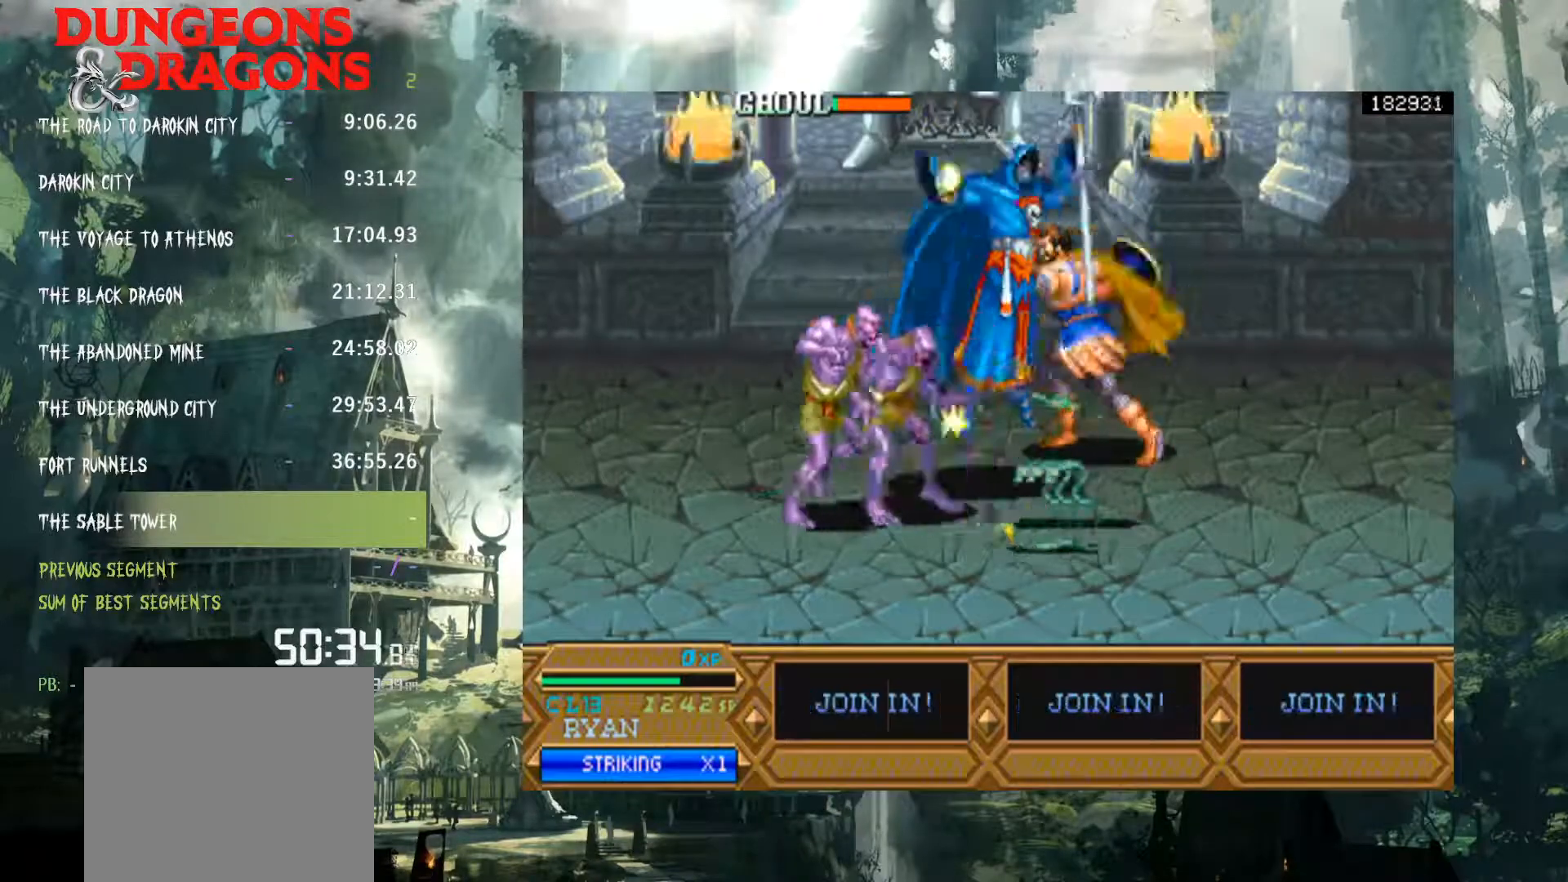
{"buttons": ["DPAD_DOWN"], "events": [[67, "DPAD_LEFT", "up"], [67, "X", "up"], [167, "X", "down"], [233, "X", "up"], [333, "X", "down"], [417, "X", "up"]]}
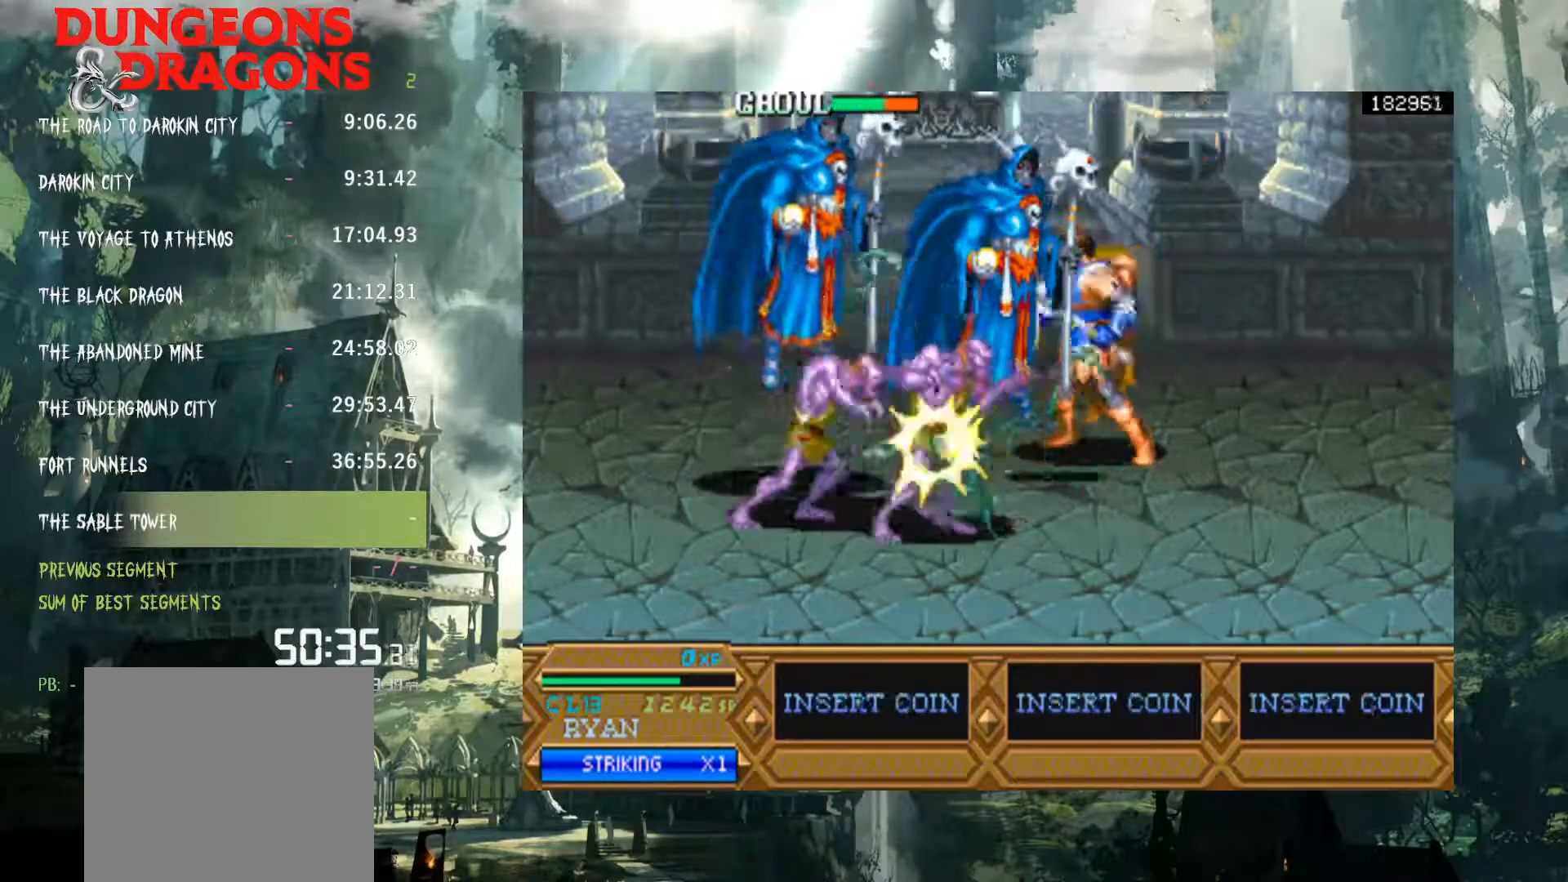
{"buttons": ["X", "DPAD_DOWN"], "events": [[33, "X", "down"], [100, "X", "up"], [150, "DPAD_LEFT", "down"], [200, "X", "down"], [267, "DPAD_DOWN", "up"], [267, "X", "up"], [350, "DPAD_DOWN", "down"], [400, "DPAD_DOWN", "up"], [433, "DPAD_DOWN", "down"], [467, "DPAD_LEFT", "up"], [483, "X", "down"]]}
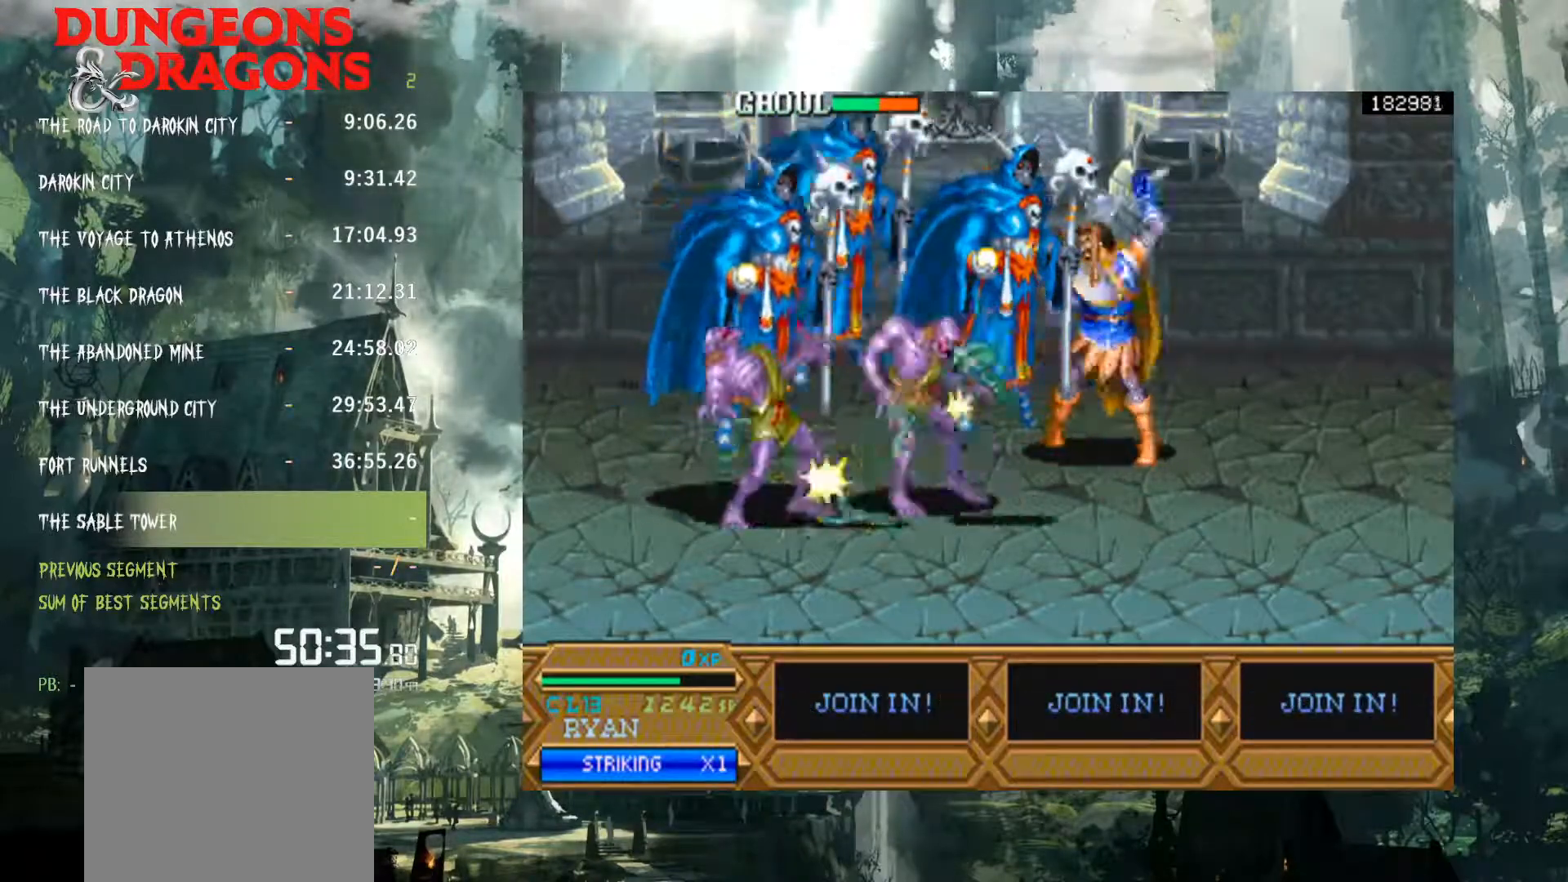
{"buttons": ["DPAD_LEFT"], "events": [[67, "X", "up"], [200, "X", "down"], [267, "X", "up"], [383, "DPAD_LEFT", "down"], [483, "DPAD_DOWN", "up"]]}
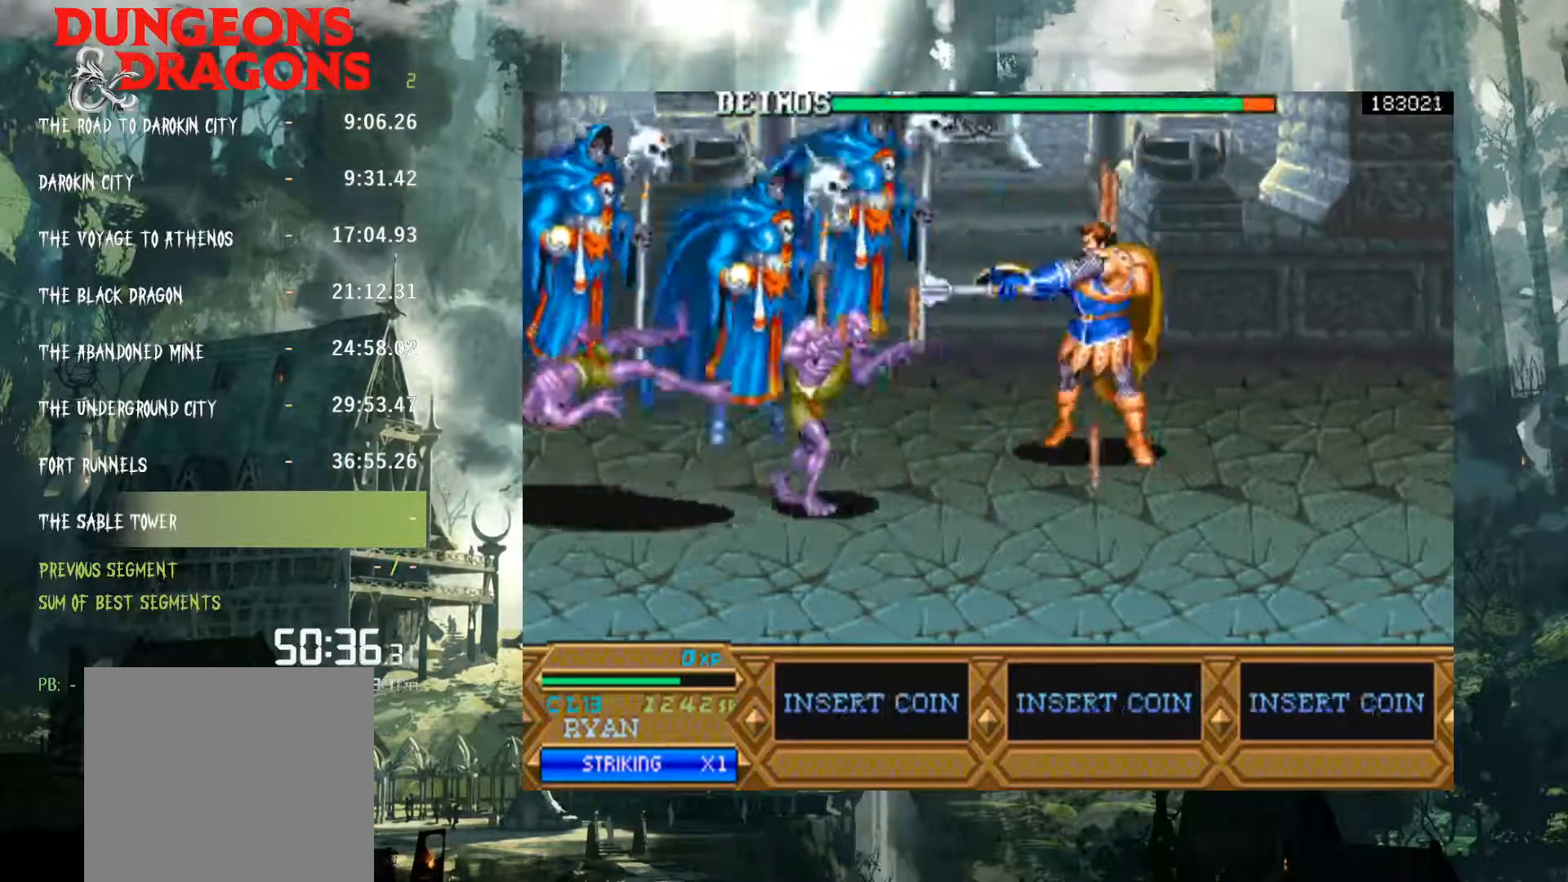
{"buttons": ["DPAD_LEFT"], "events": [[67, "A", "down"], [183, "A", "up"]]}
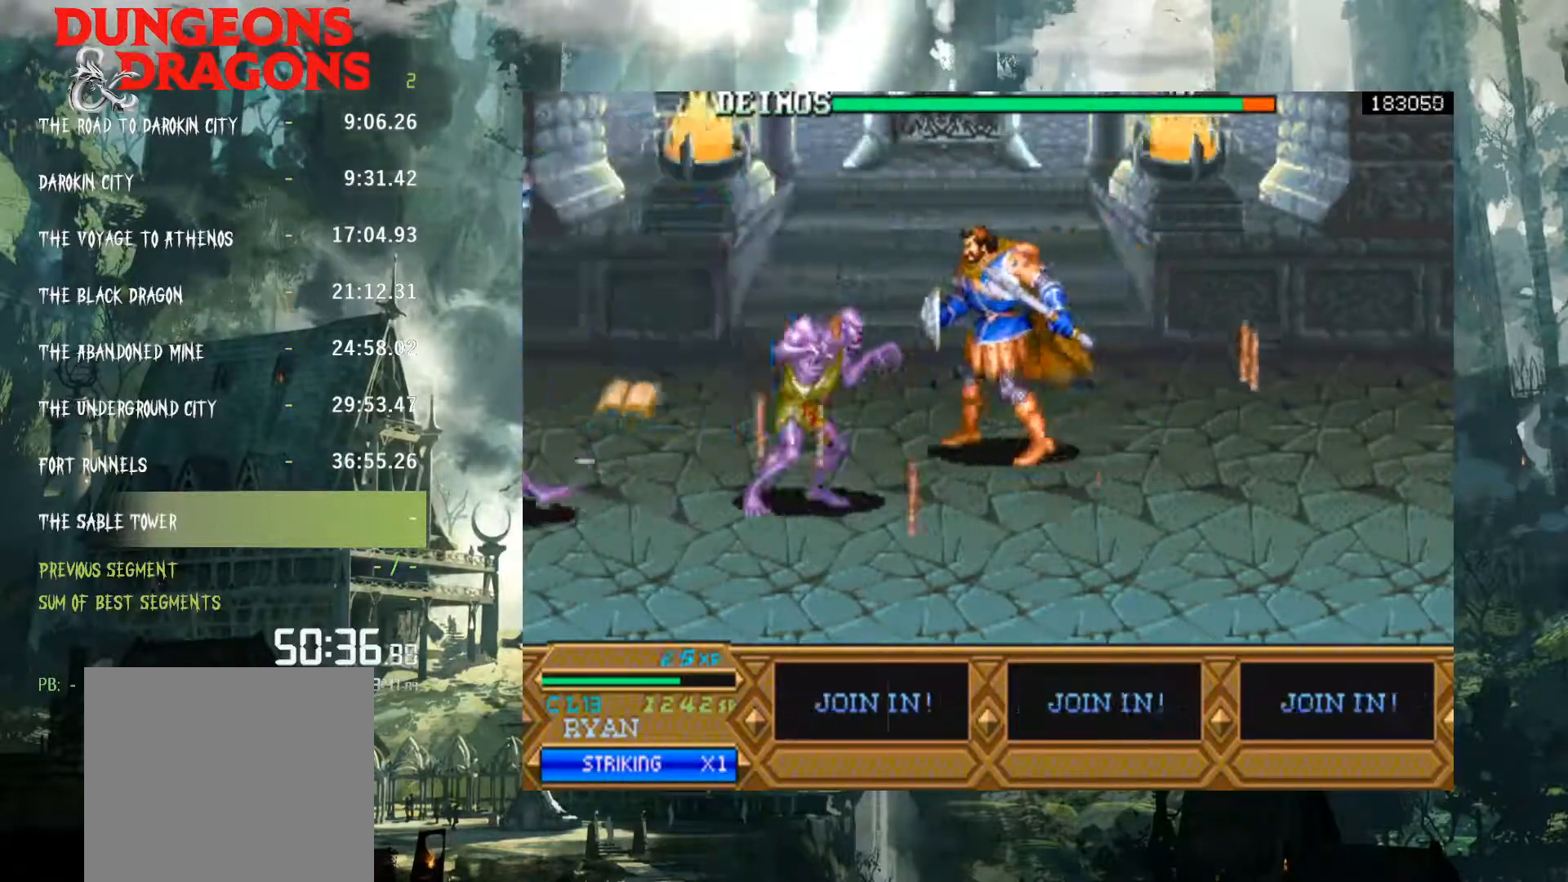
{"buttons": ["DPAD_LEFT"], "events": [[150, "X", "down"], [217, "X", "up"], [383, "A", "down"], [500, "A", "up"]]}